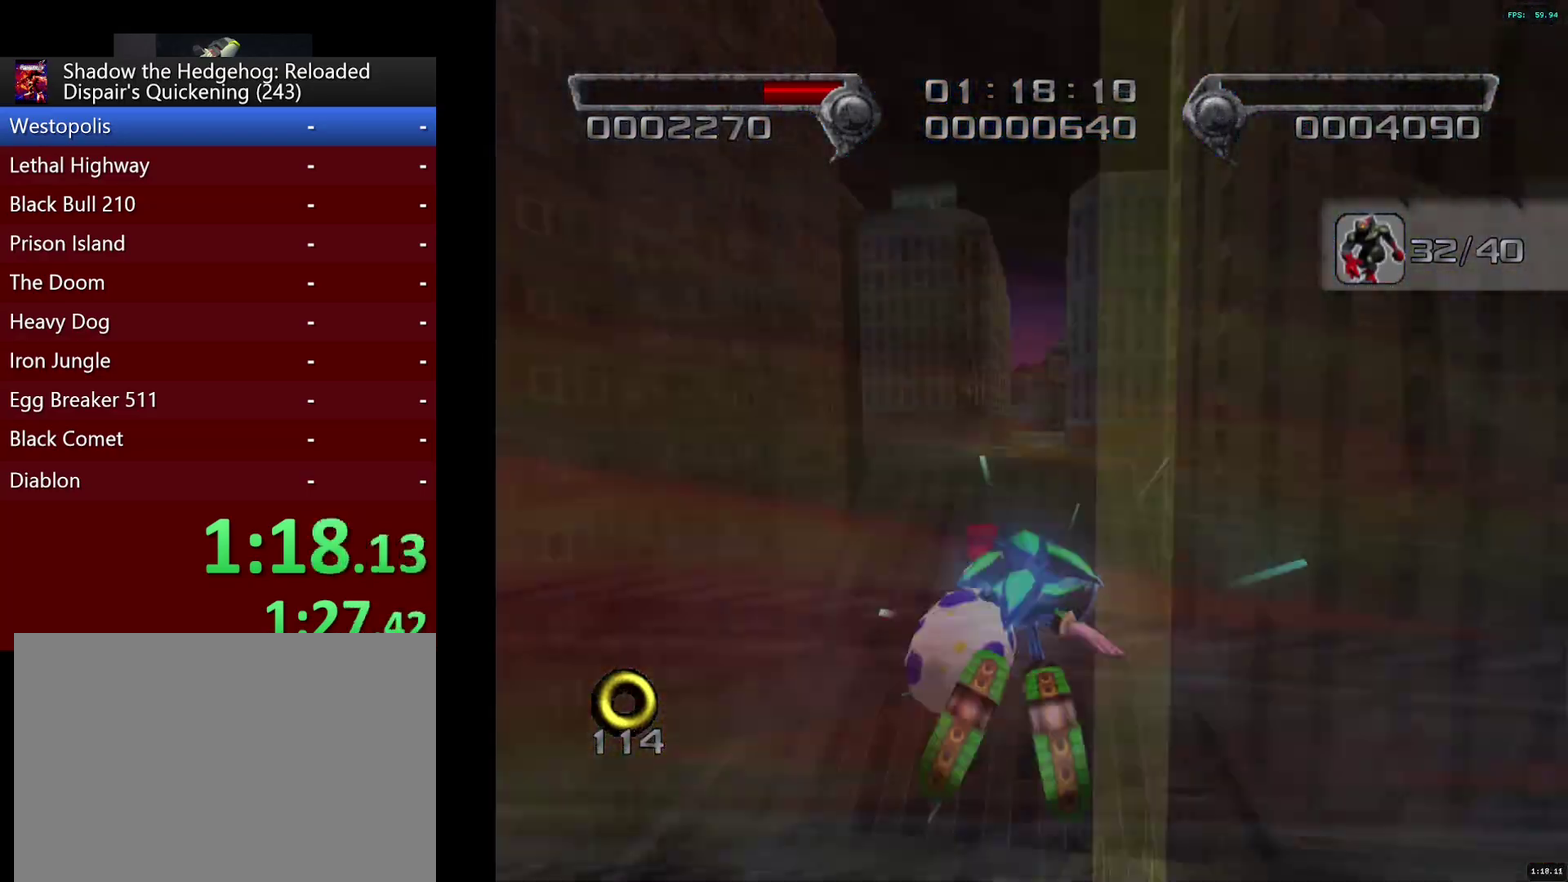
Gameplay with a controller (PlayStation layout); each line is a JSON object with the inputs held at the frame after it. "events" lists button and stick changes between this image and that frame as [ms after this image, input, new state], when the widget could be followed in between.
{"buttons": [], "left_stick": "up", "right_stick": "center", "events": []}
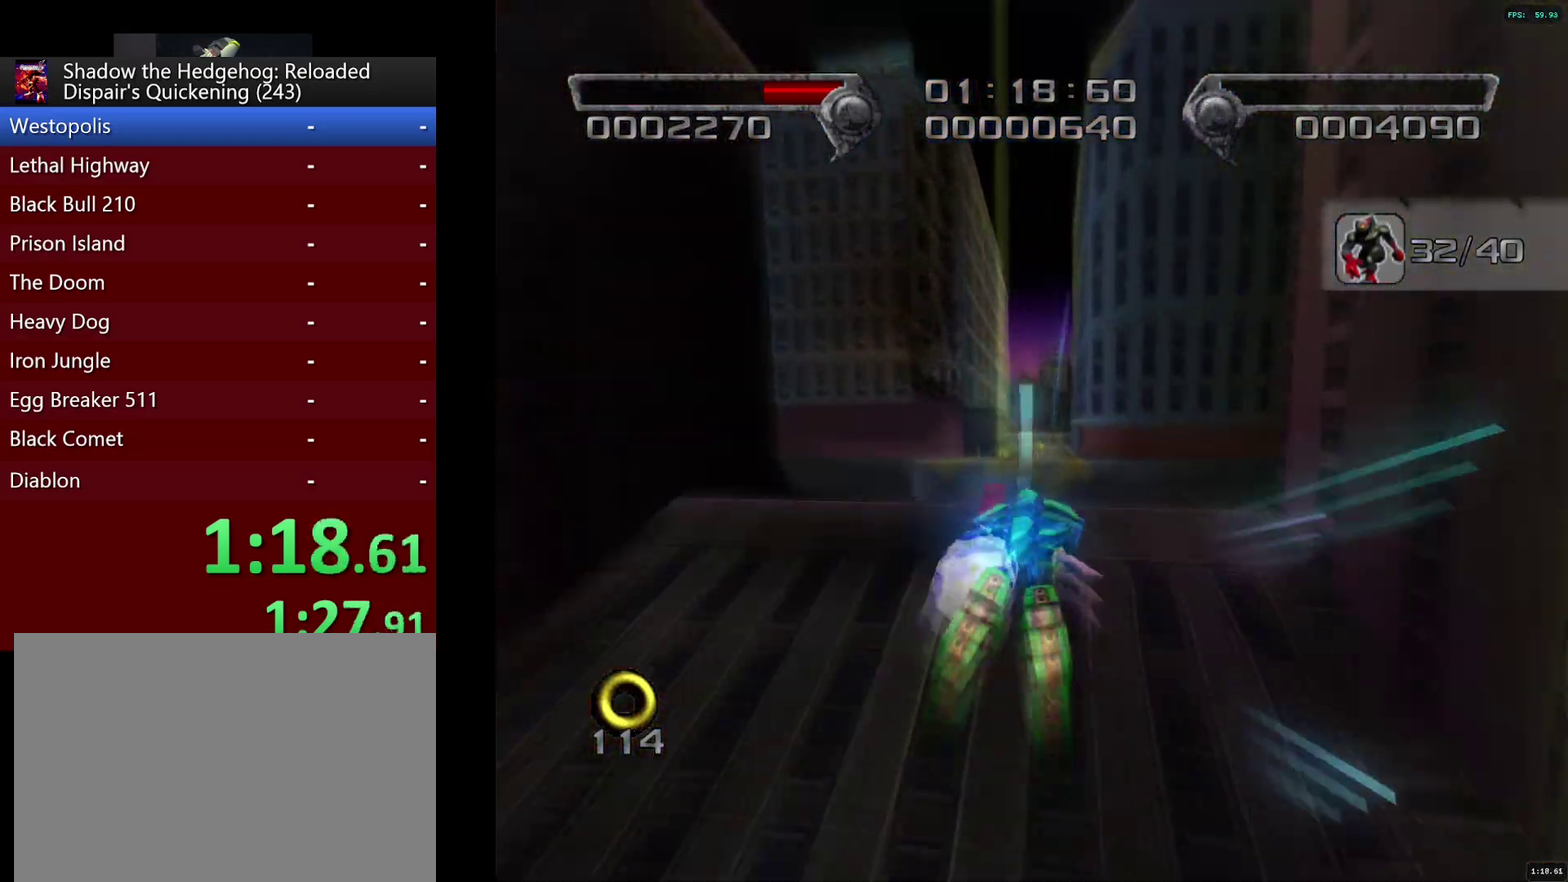
{"buttons": [], "left_stick": "up", "right_stick": "center", "events": []}
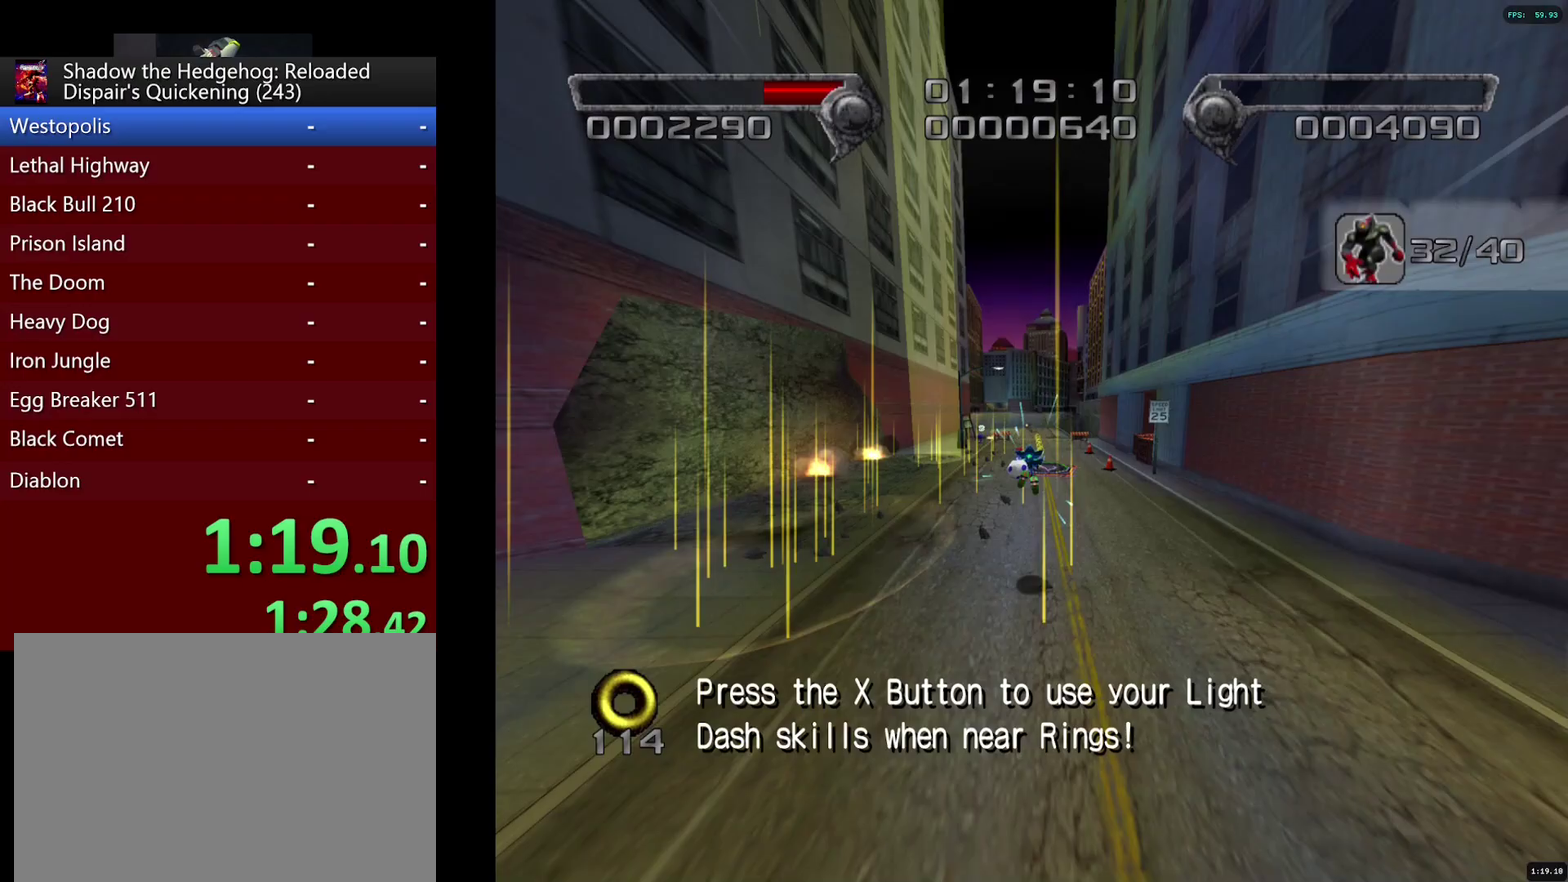
{"buttons": [], "left_stick": "up-right", "right_stick": "center", "events": [[500, "left_stick", "up-right"]]}
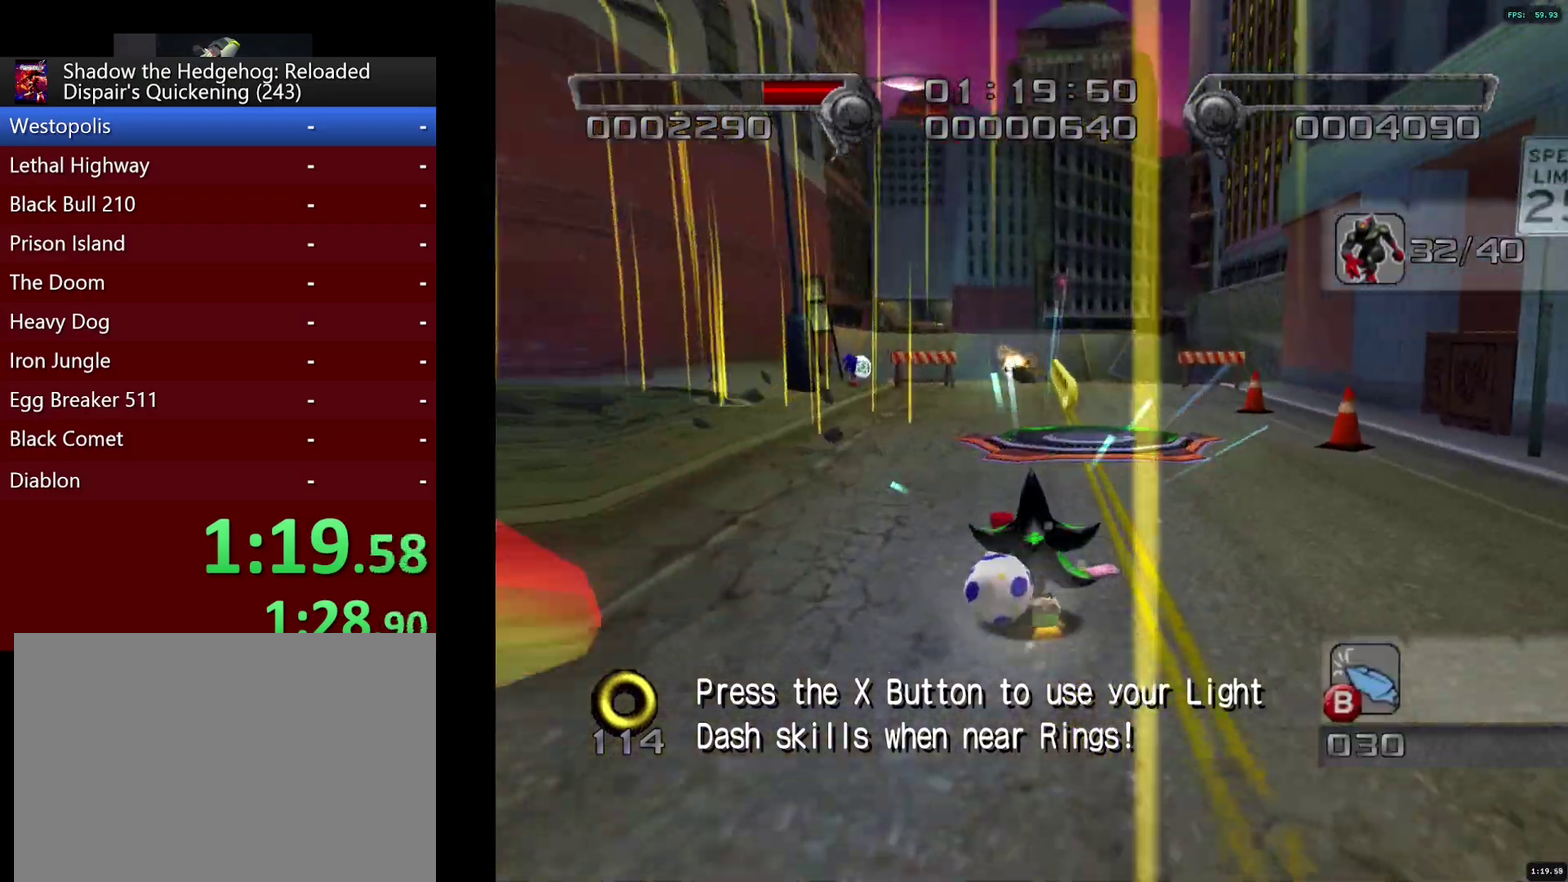
{"buttons": [], "left_stick": "up", "right_stick": "center", "events": [[83, "left_stick", "up"]]}
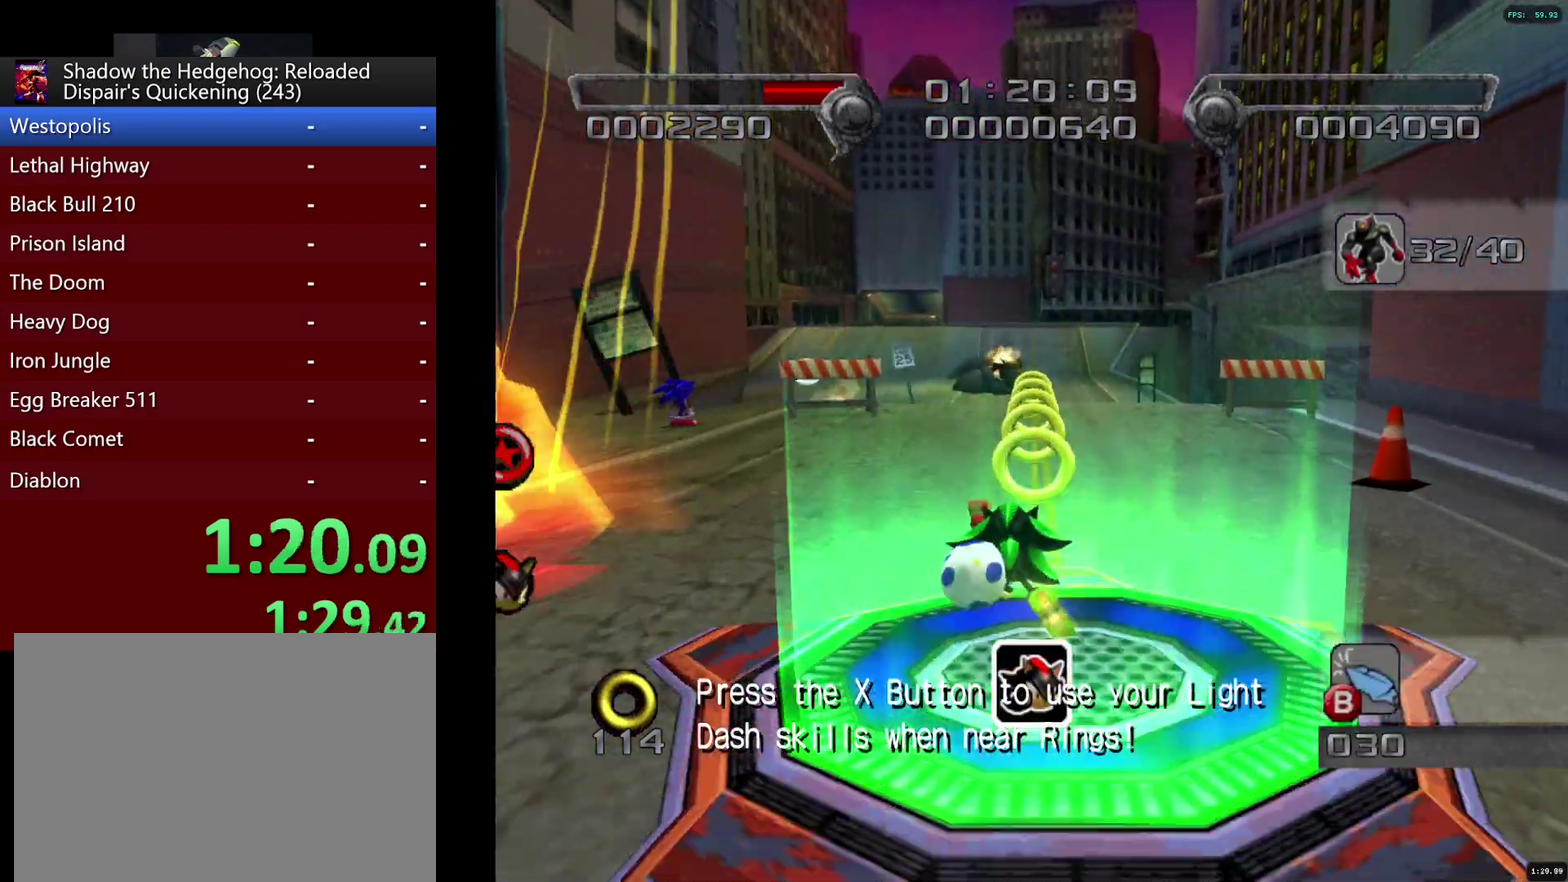
{"buttons": [], "left_stick": "up", "right_stick": "center", "events": [[17, "CIRCLE", "down"], [67, "CIRCLE", "up"]]}
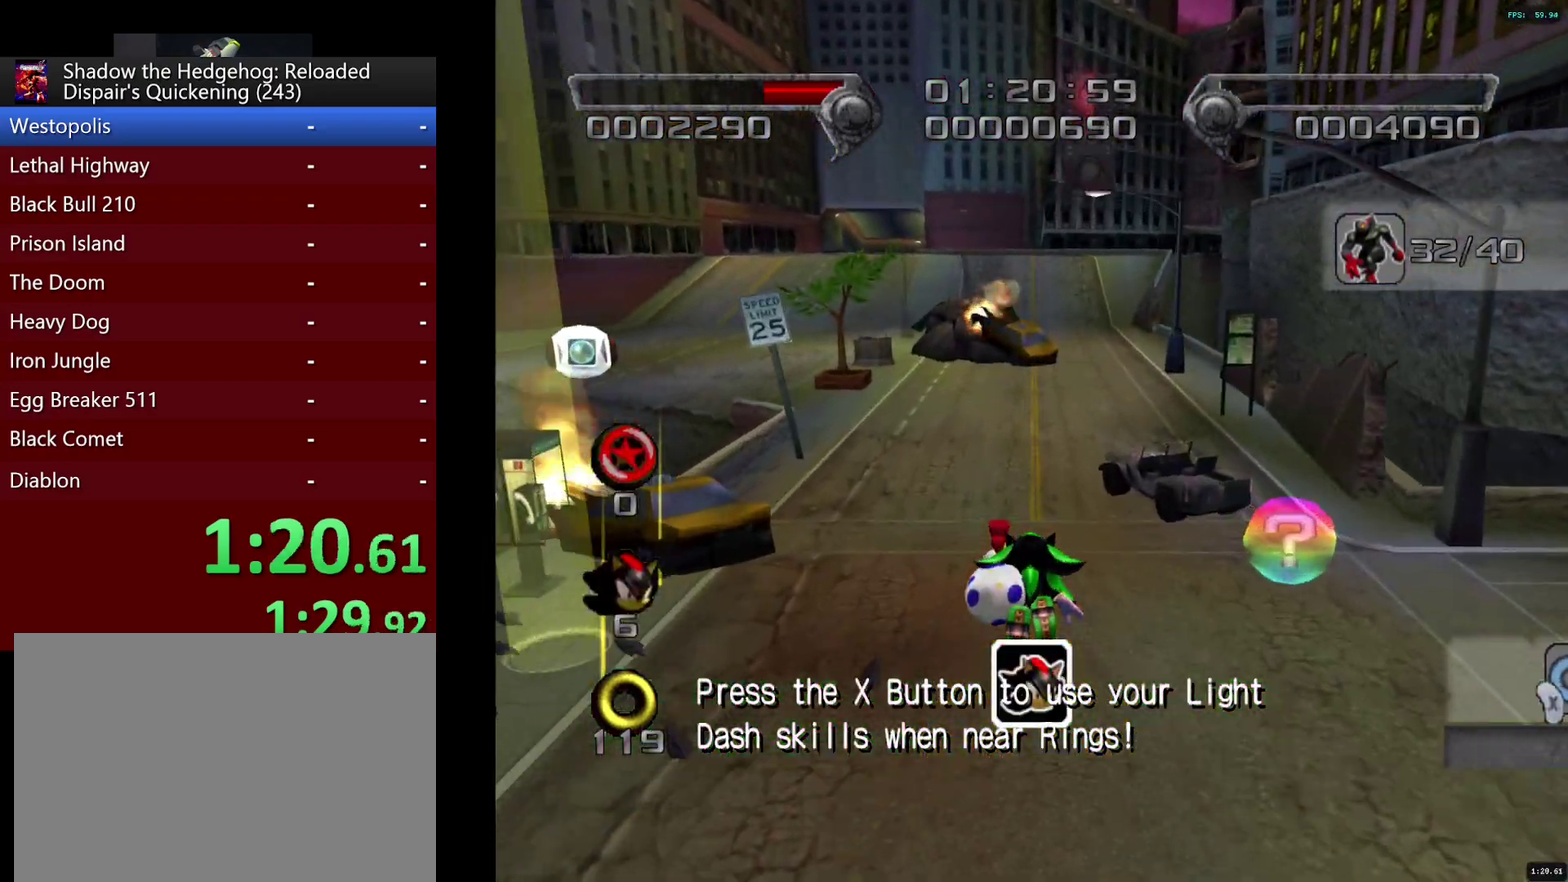
{"buttons": [], "left_stick": "up", "right_stick": "center", "events": []}
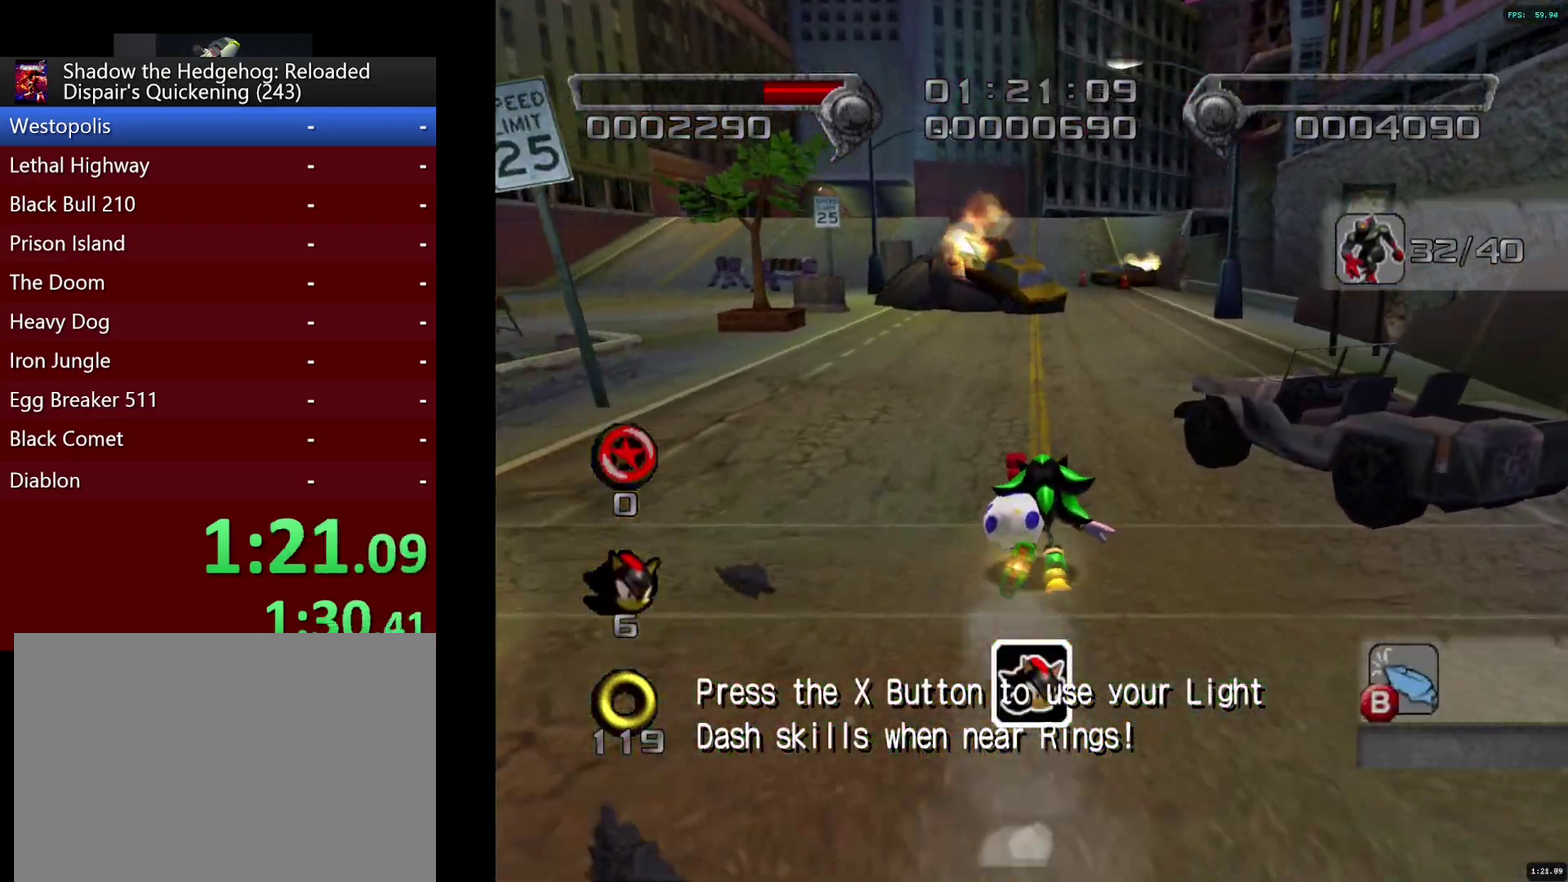
{"buttons": [], "left_stick": "up", "right_stick": "center", "events": [[67, "left_stick", "up-right"], [200, "left_stick", "up"]]}
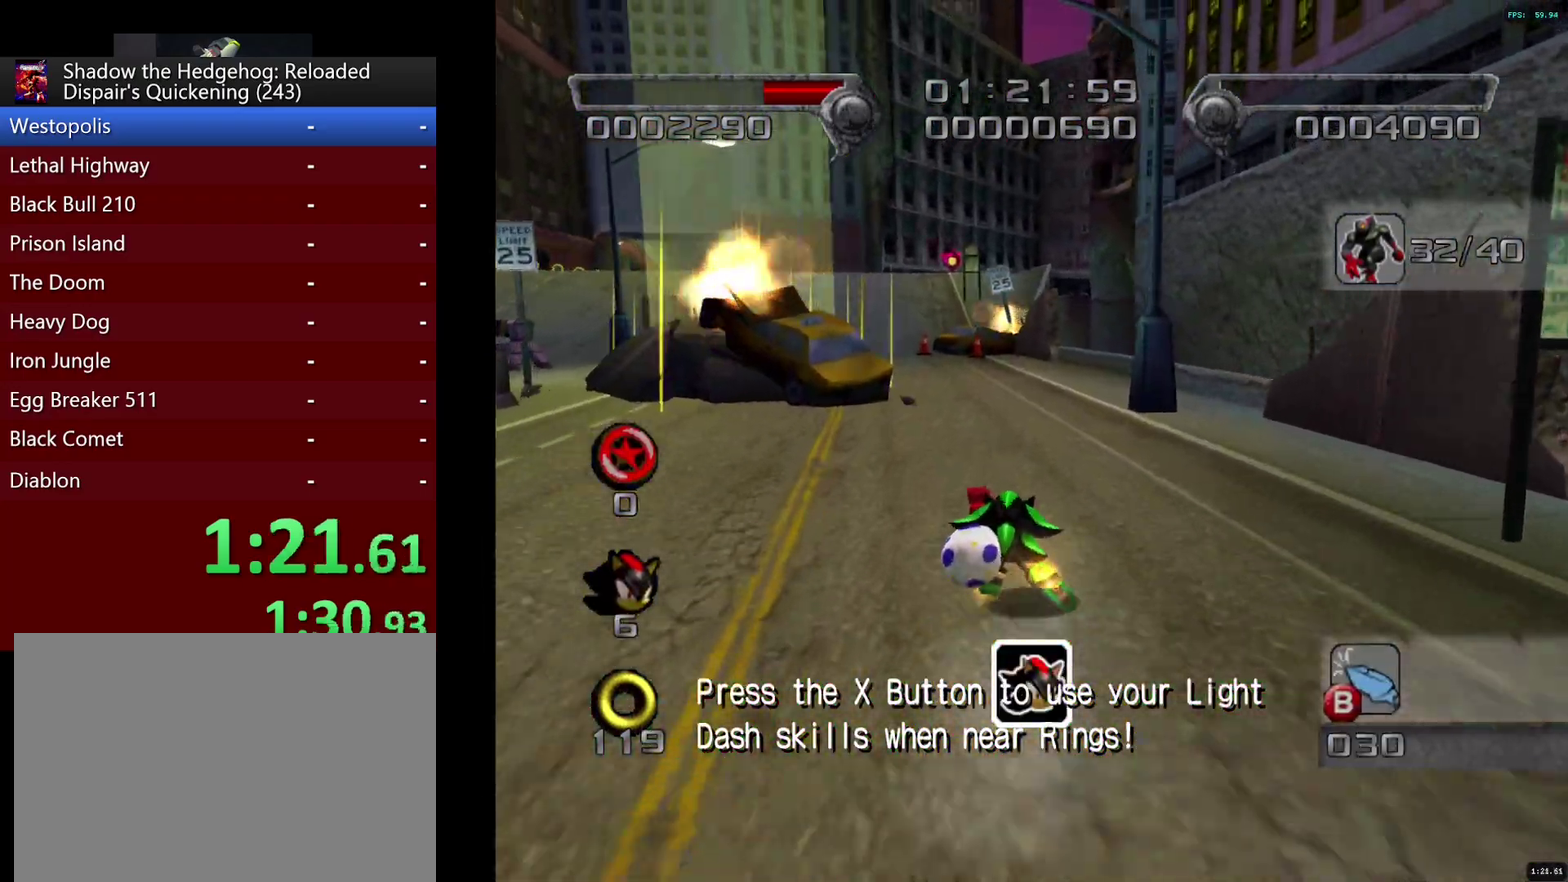
{"buttons": [], "left_stick": "up-left", "right_stick": "center", "events": [[100, "left_stick", "up-left"], [233, "left_stick", "up"], [400, "left_stick", "up-left"]]}
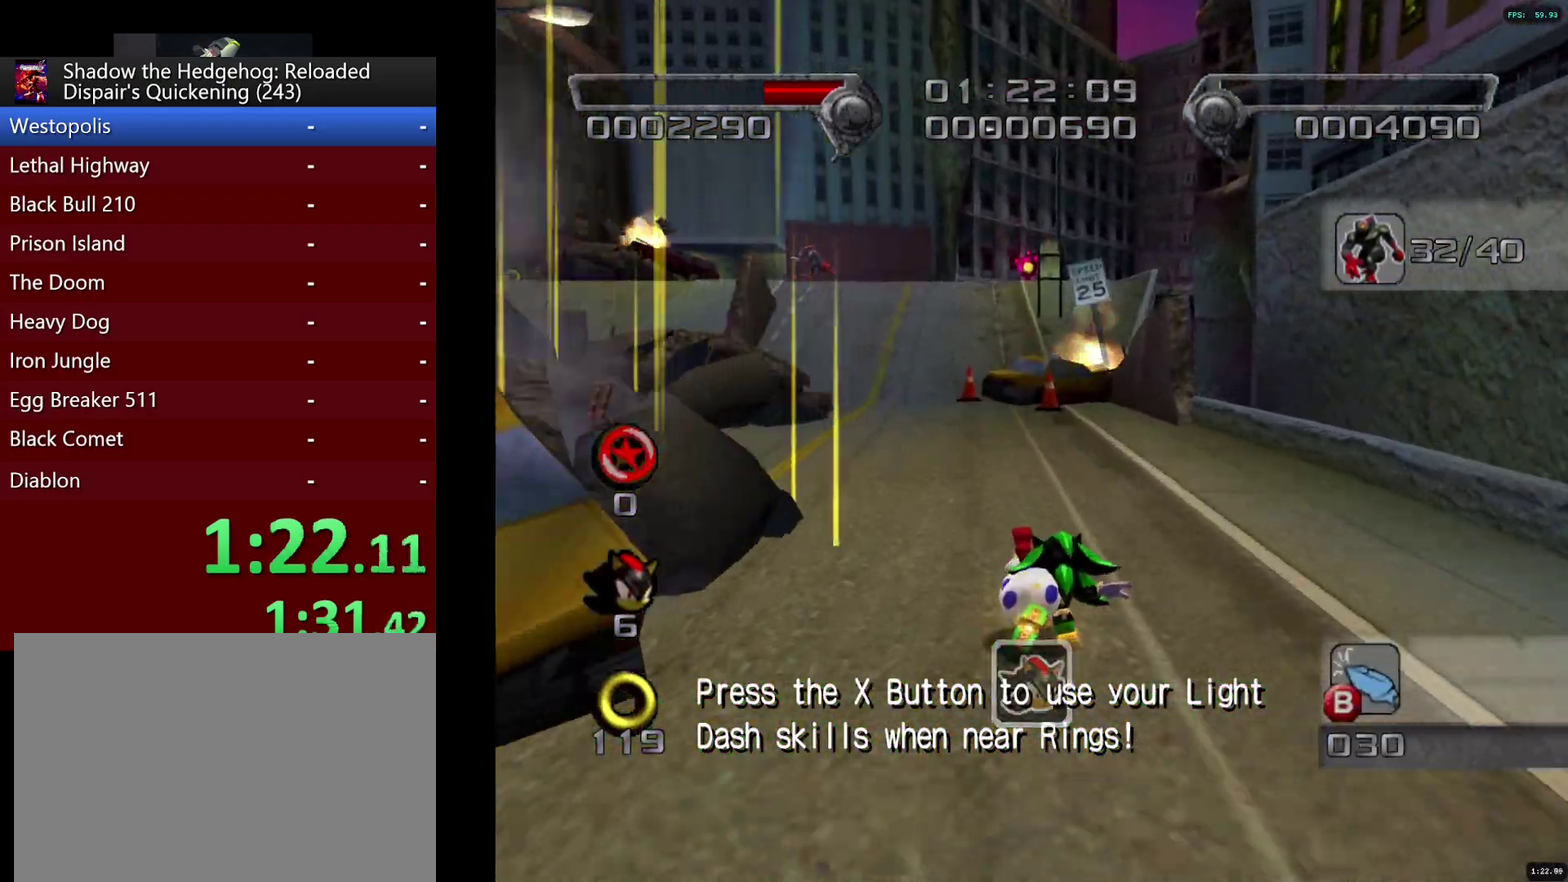
{"buttons": ["SQUARE"], "left_stick": "up-left", "right_stick": "center", "events": [[117, "left_stick", "up"], [283, "SQUARE", "down"], [433, "left_stick", "up-left"]]}
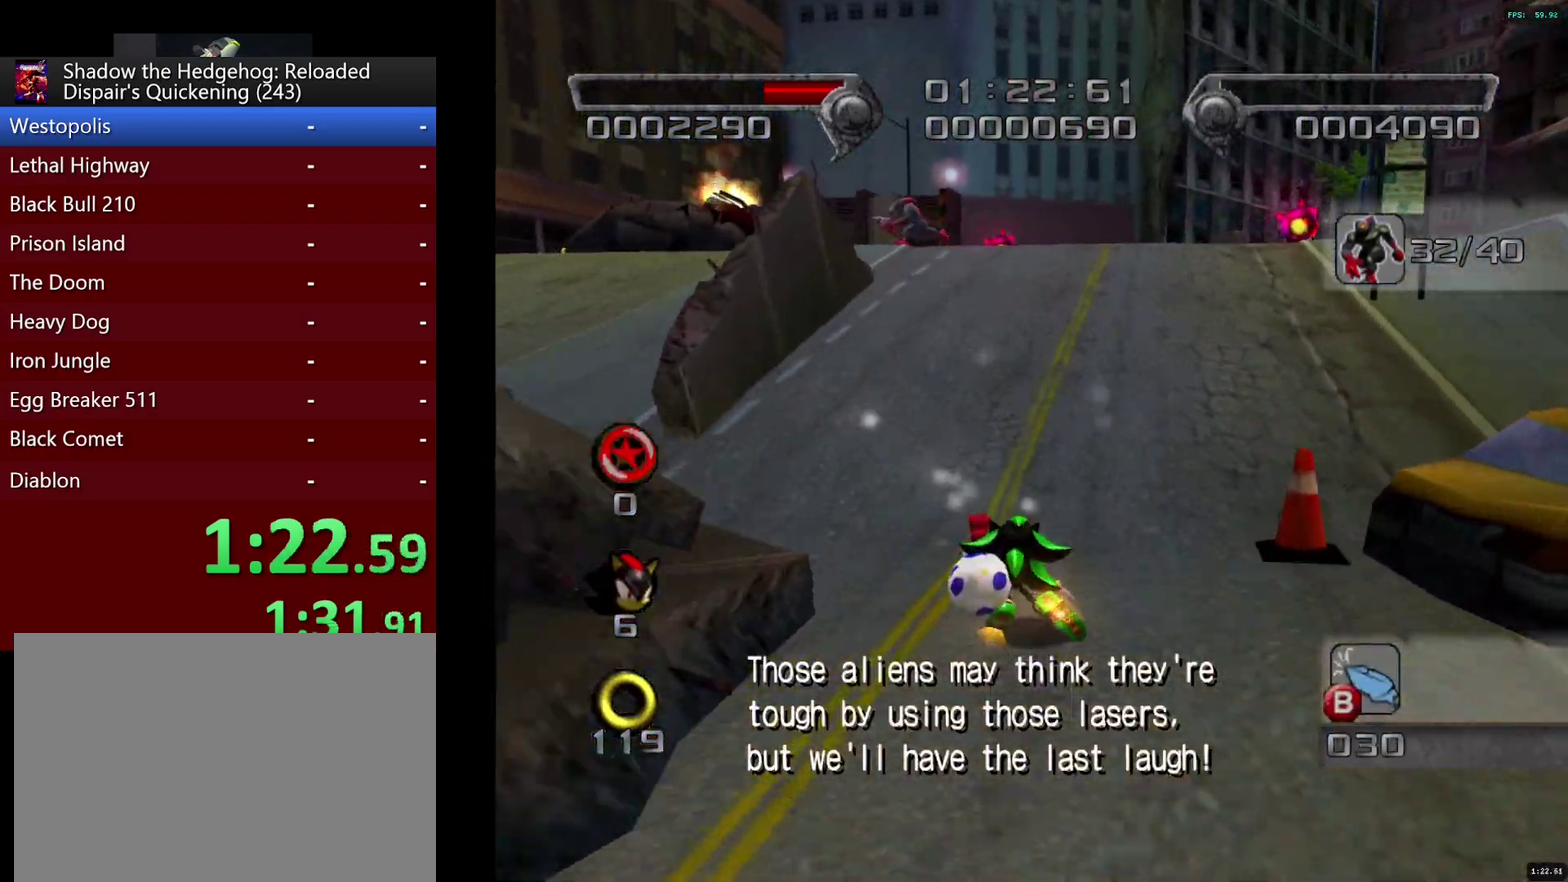
{"buttons": ["CROSS", "SQUARE"], "left_stick": "up-right", "right_stick": "center", "events": [[33, "left_stick", "up"], [300, "left_stick", "up-right"], [500, "CROSS", "down"]]}
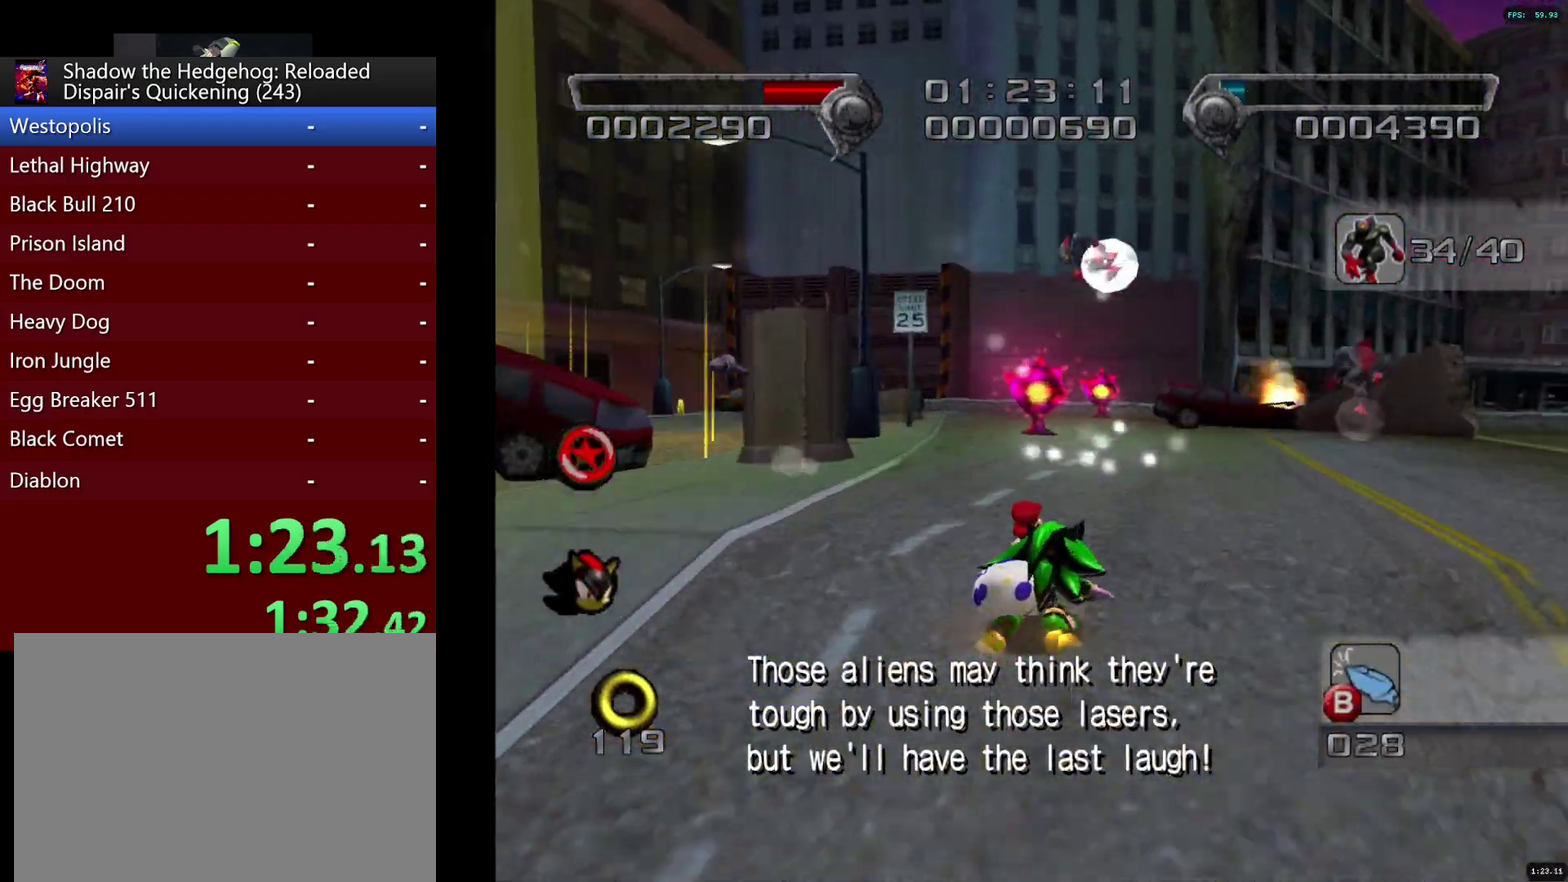
{"buttons": [], "left_stick": "up-left", "right_stick": "center", "events": [[117, "left_stick", "left"], [167, "SQUARE", "up"], [183, "CROSS", "up"], [250, "CROSS", "down"], [417, "left_stick", "up-left"], [467, "CROSS", "up"]]}
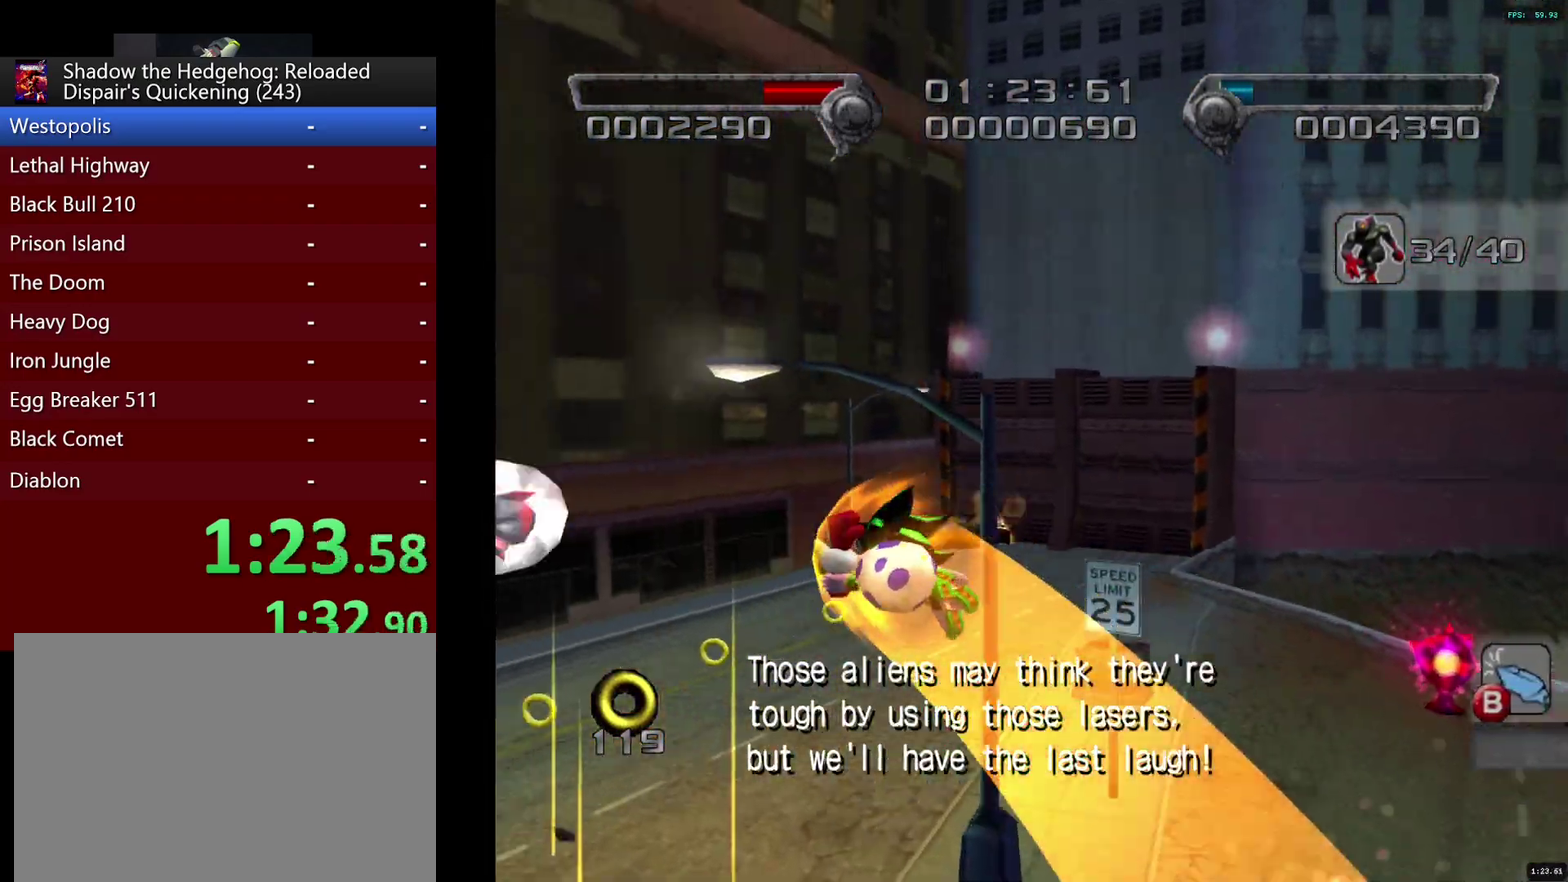
{"buttons": [], "left_stick": "up-right", "right_stick": "center", "events": [[50, "left_stick", "up"], [167, "left_stick", "up-right"]]}
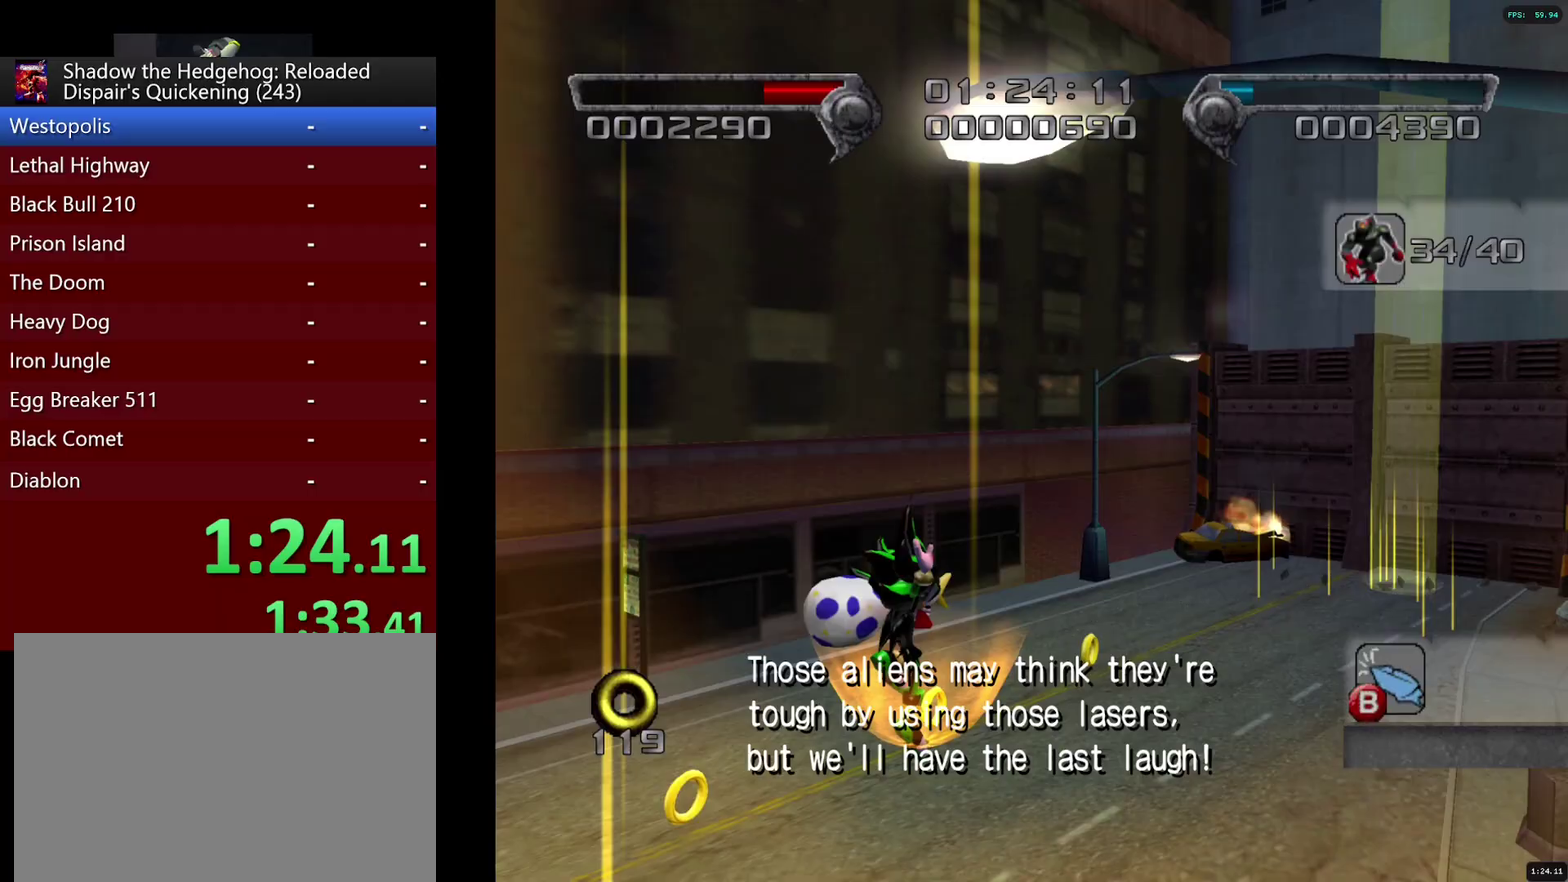
{"buttons": [], "left_stick": "up-left", "right_stick": "center", "events": [[250, "left_stick", "up"], [433, "left_stick", "up-left"]]}
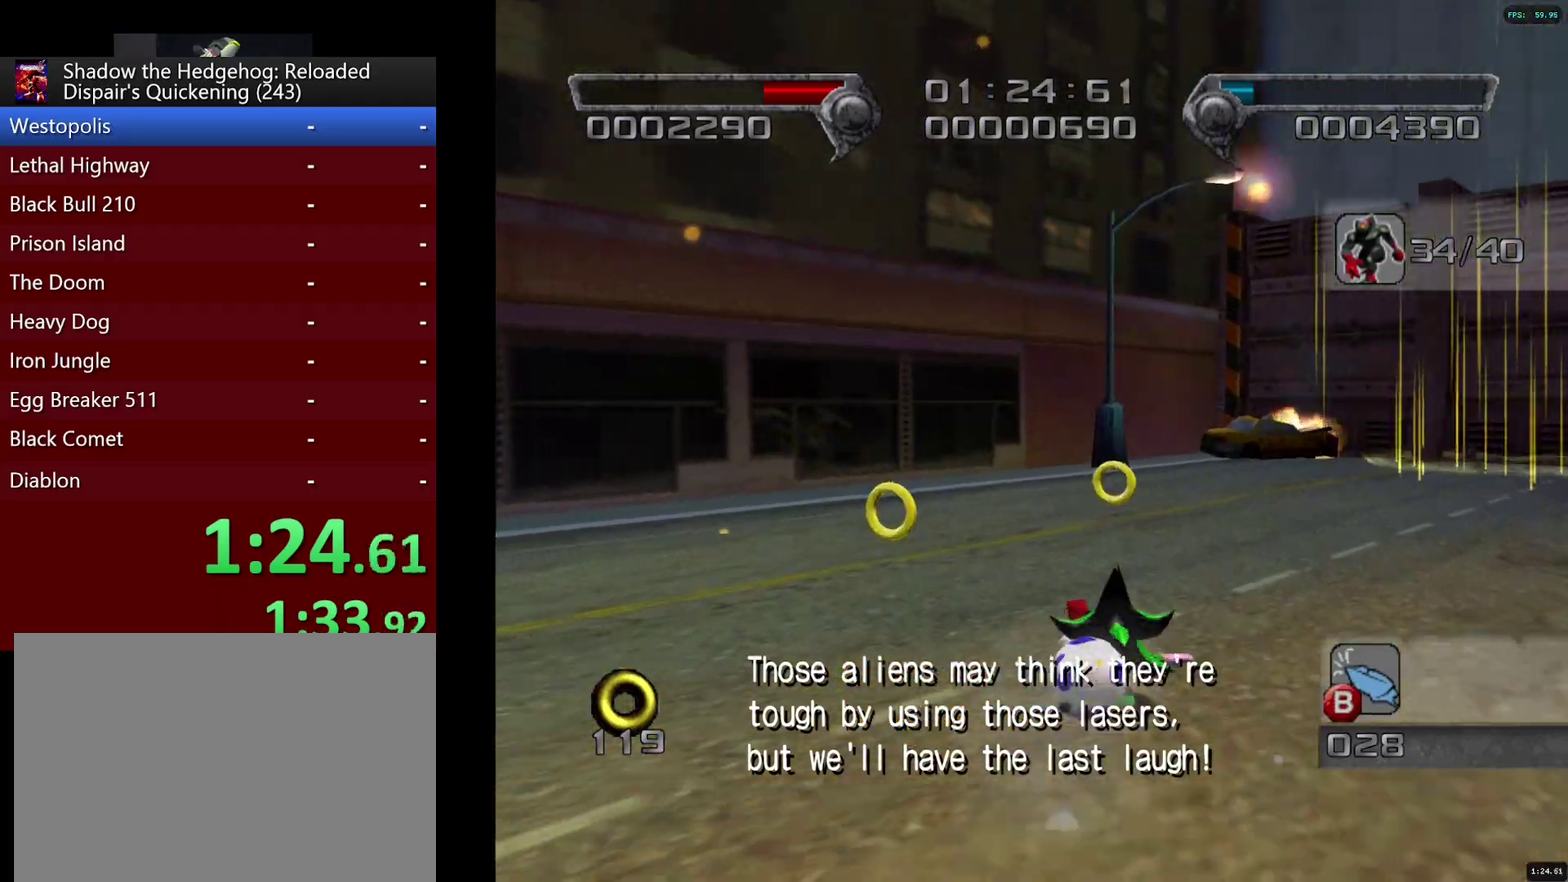
{"buttons": [], "left_stick": "up", "right_stick": "center", "events": [[133, "left_stick", "up"], [200, "left_stick", "up-right"], [250, "left_stick", "right"], [400, "left_stick", "up-right"], [500, "left_stick", "up"]]}
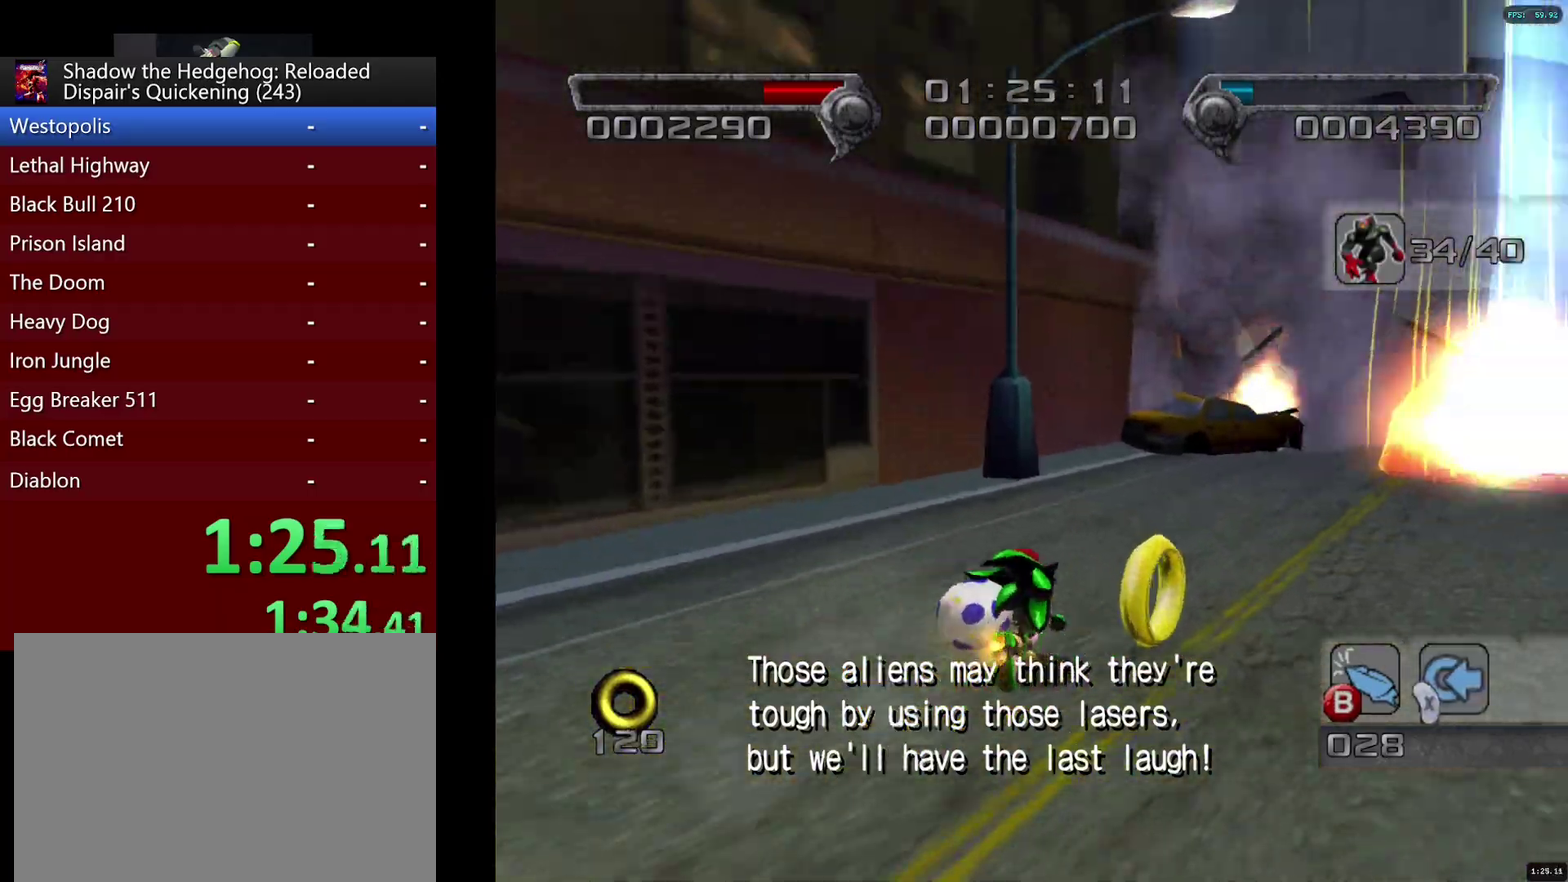
{"buttons": [], "left_stick": "up-right", "right_stick": "center", "events": [[300, "left_stick", "up-right"]]}
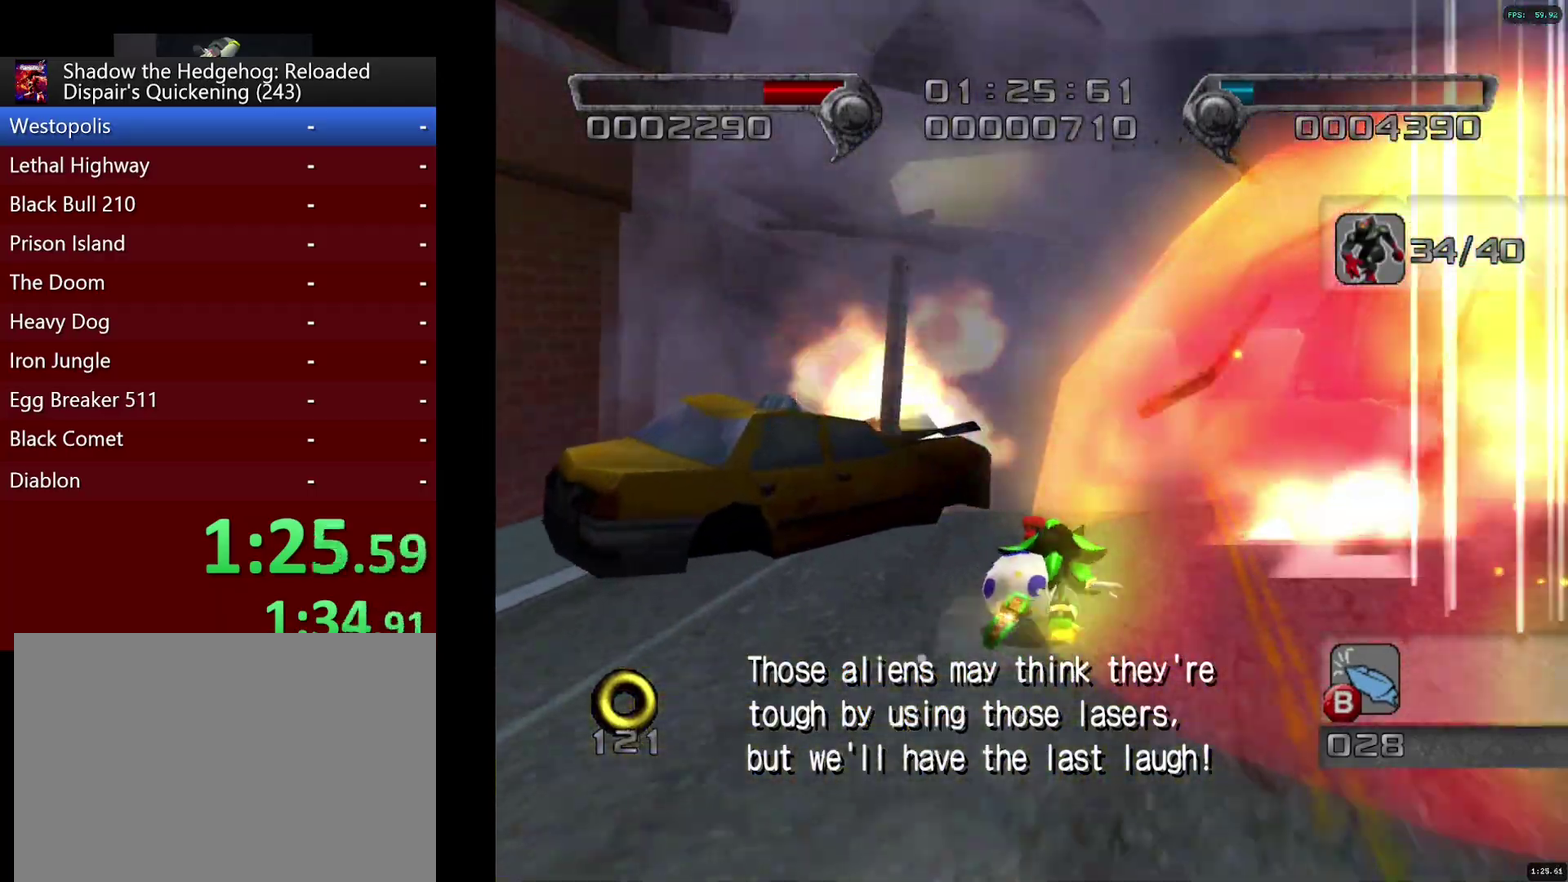
{"buttons": [], "left_stick": "up", "right_stick": "center", "events": [[17, "left_stick", "up"]]}
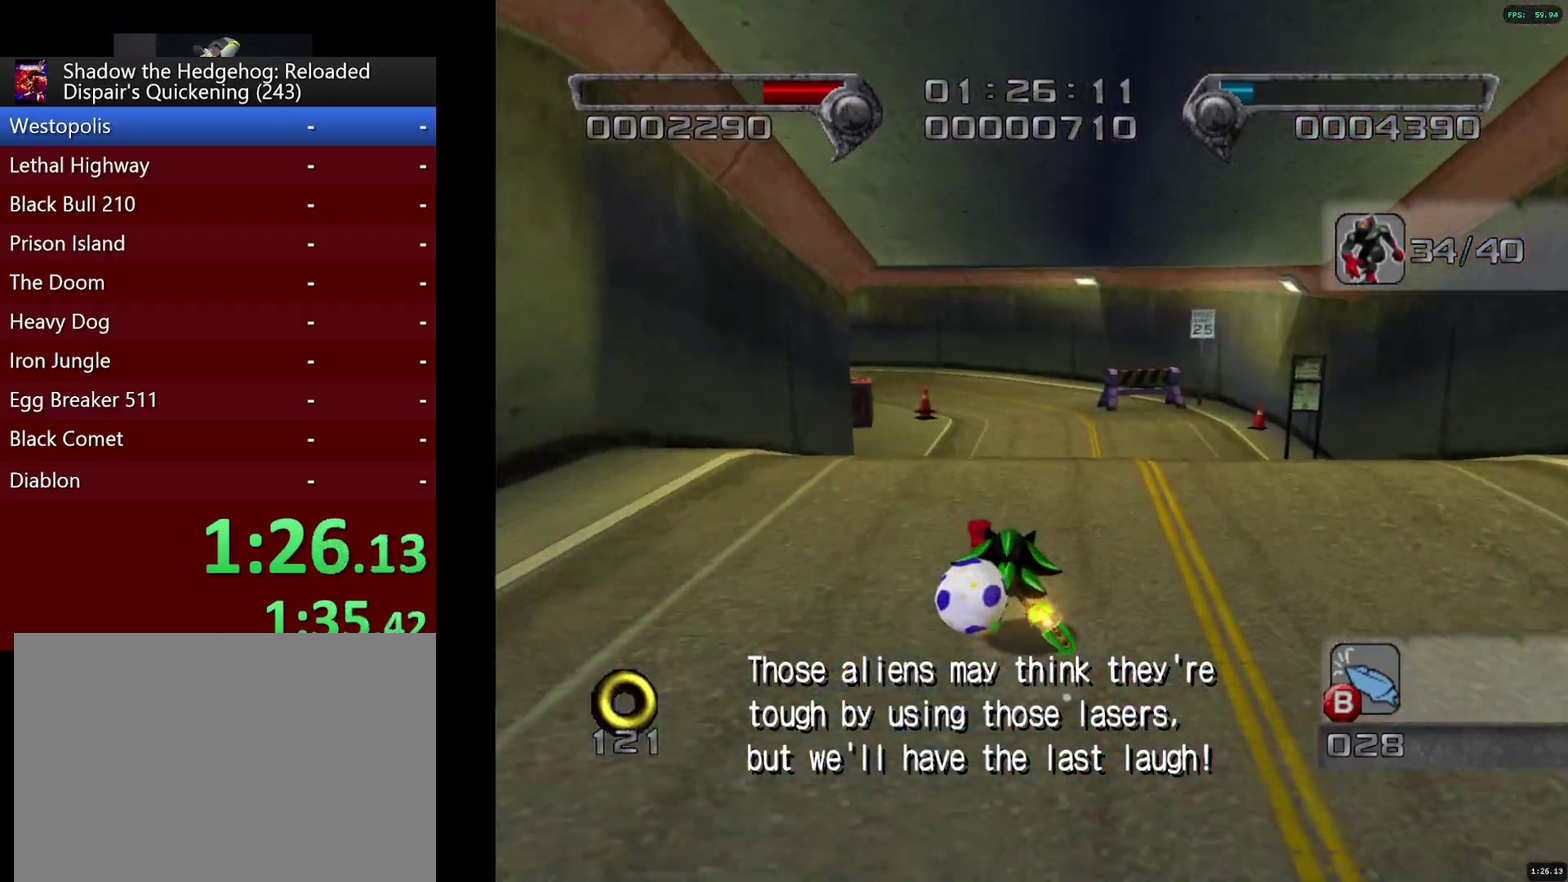
{"buttons": [], "left_stick": "up-left", "right_stick": "center", "events": [[483, "left_stick", "up-left"]]}
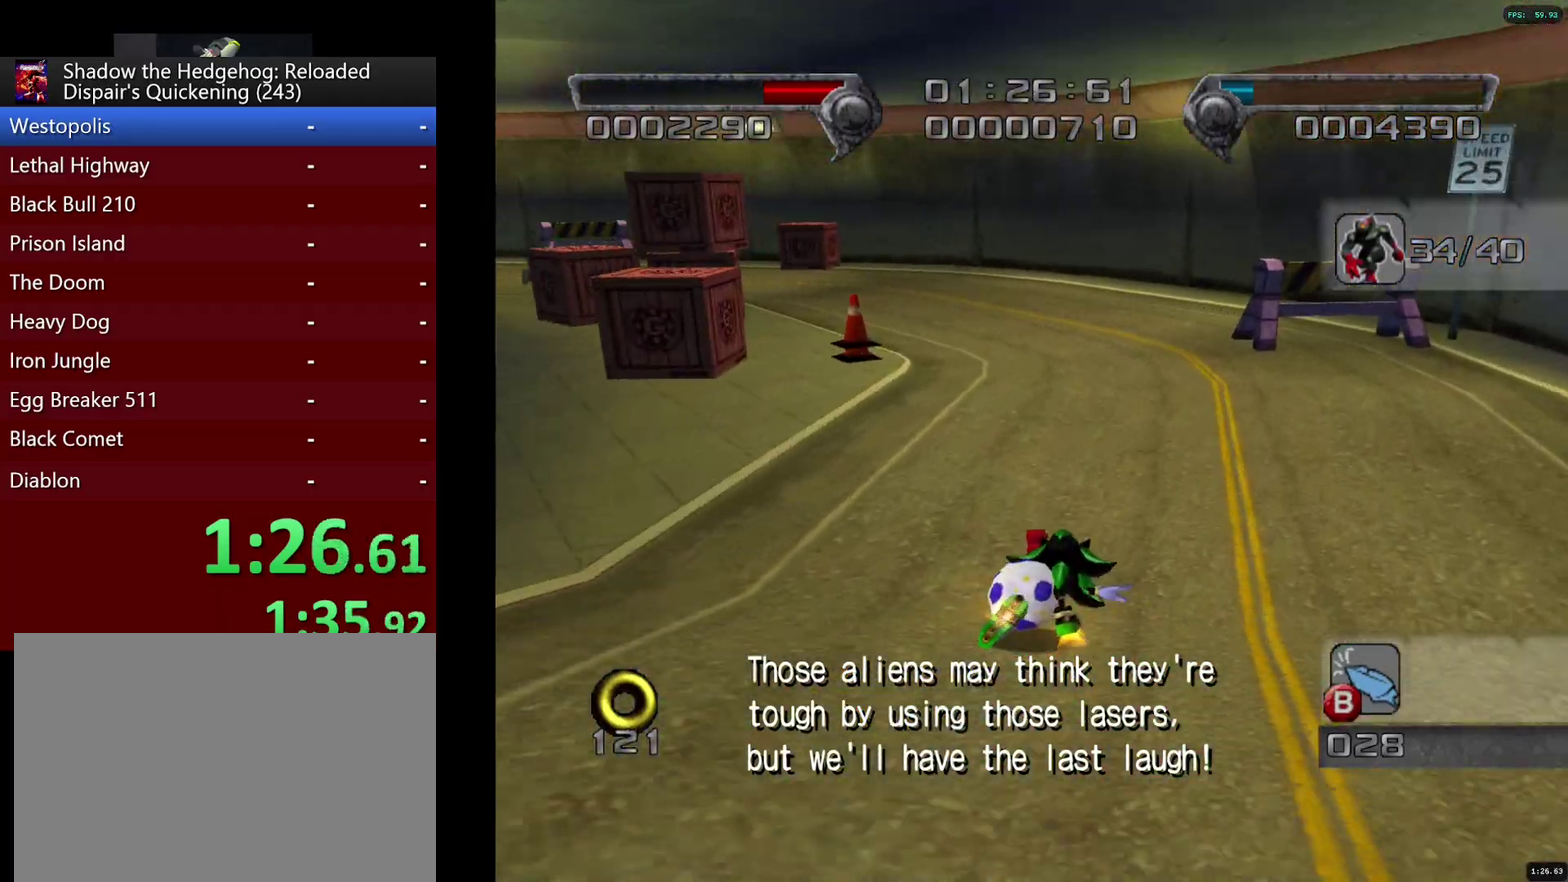
{"buttons": ["SQUARE"], "left_stick": "up-left", "right_stick": "center", "events": [[500, "SQUARE", "down"]]}
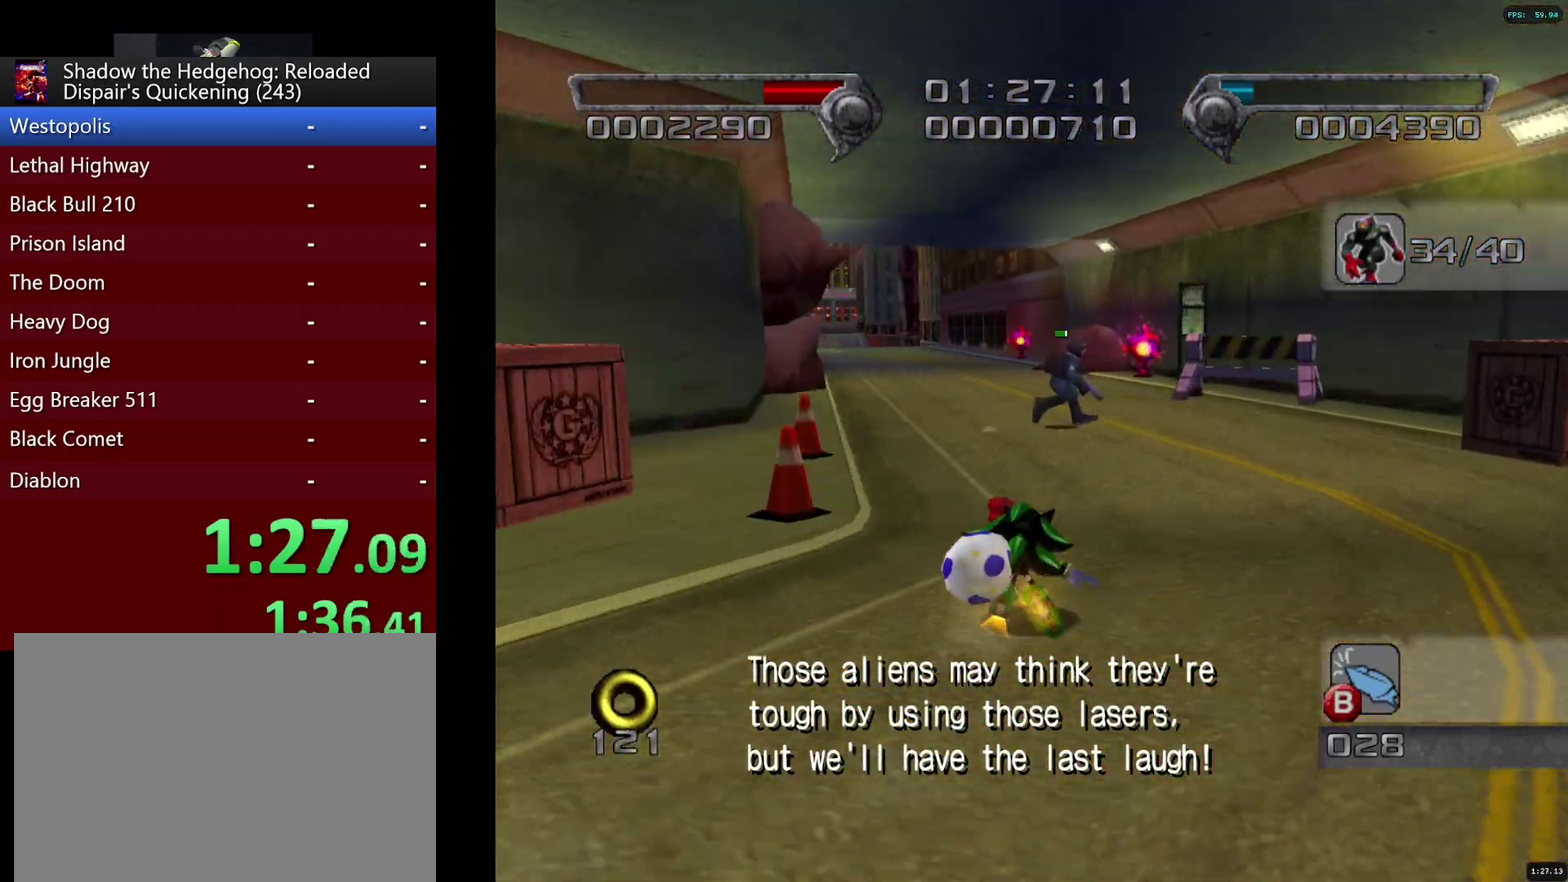
{"buttons": [], "left_stick": "up-left", "right_stick": "center", "events": [[167, "SQUARE", "up"], [217, "left_stick", "up"], [483, "left_stick", "up-left"]]}
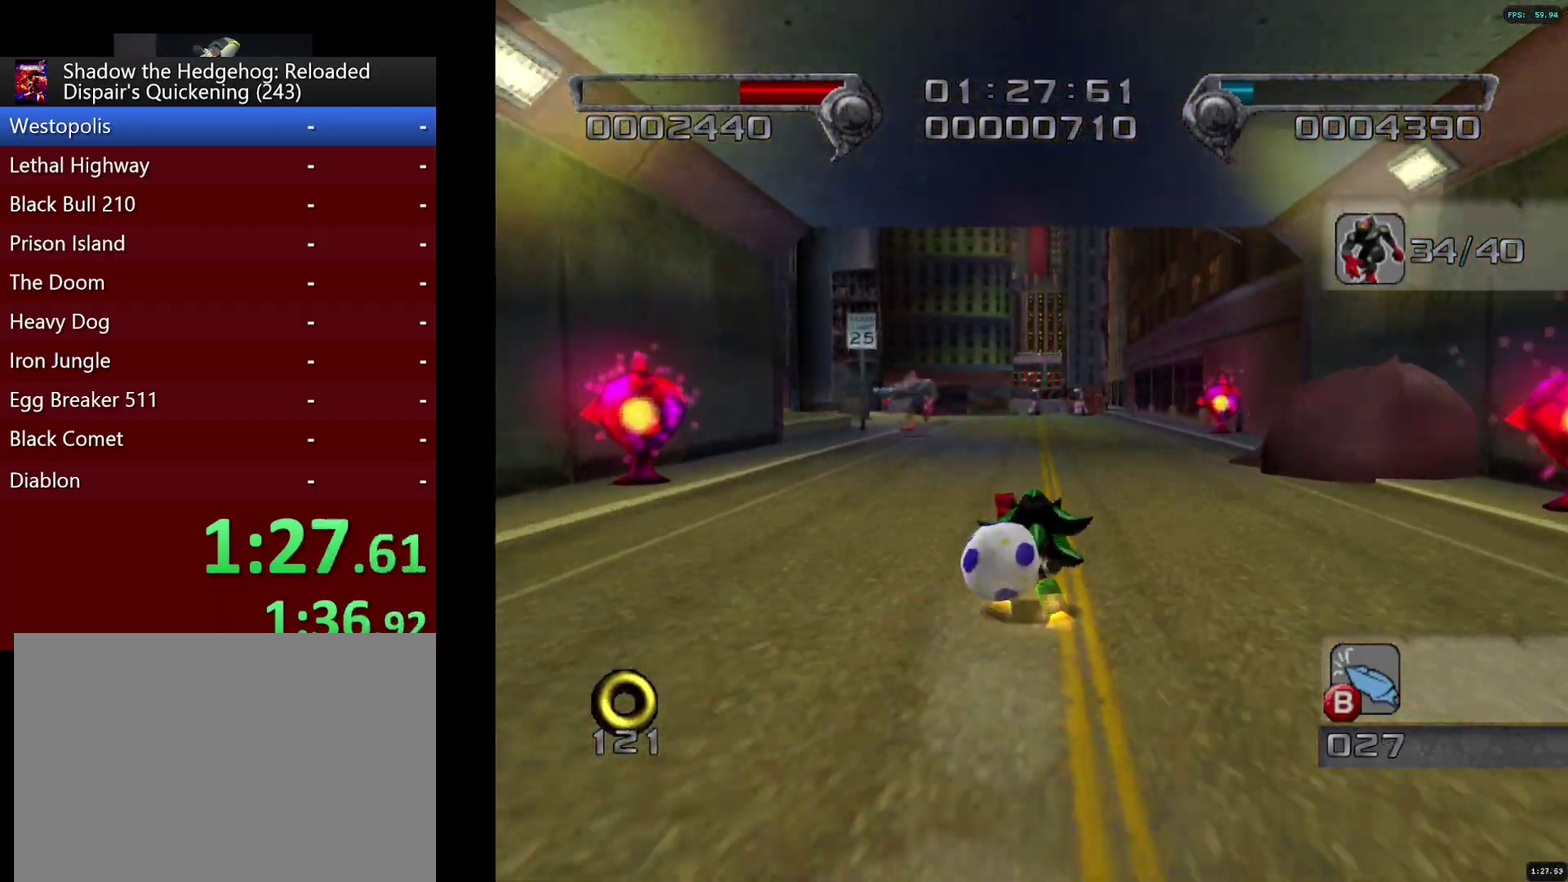
{"buttons": ["SQUARE"], "left_stick": "up-left", "right_stick": "center", "events": [[100, "SQUARE", "down"], [217, "left_stick", "up-right"], [333, "left_stick", "up"], [383, "left_stick", "up-left"]]}
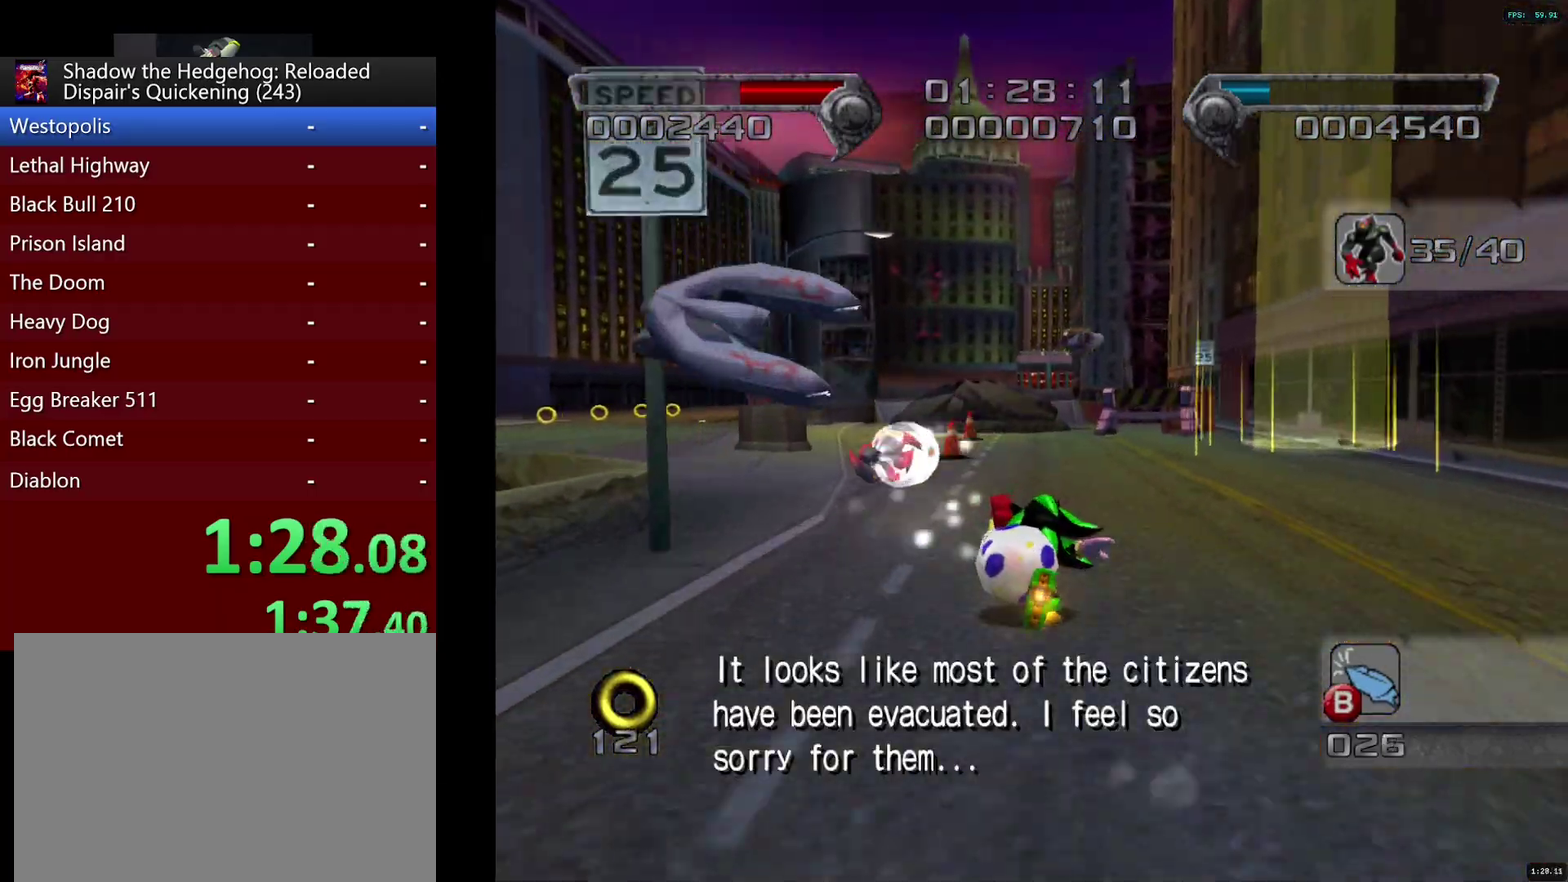
{"buttons": ["SQUARE"], "left_stick": "up-left", "right_stick": "center", "events": [[67, "left_stick", "up"], [117, "left_stick", "up-right"], [183, "left_stick", "up"], [267, "left_stick", "up-left"], [350, "left_stick", "left"], [467, "left_stick", "up-left"]]}
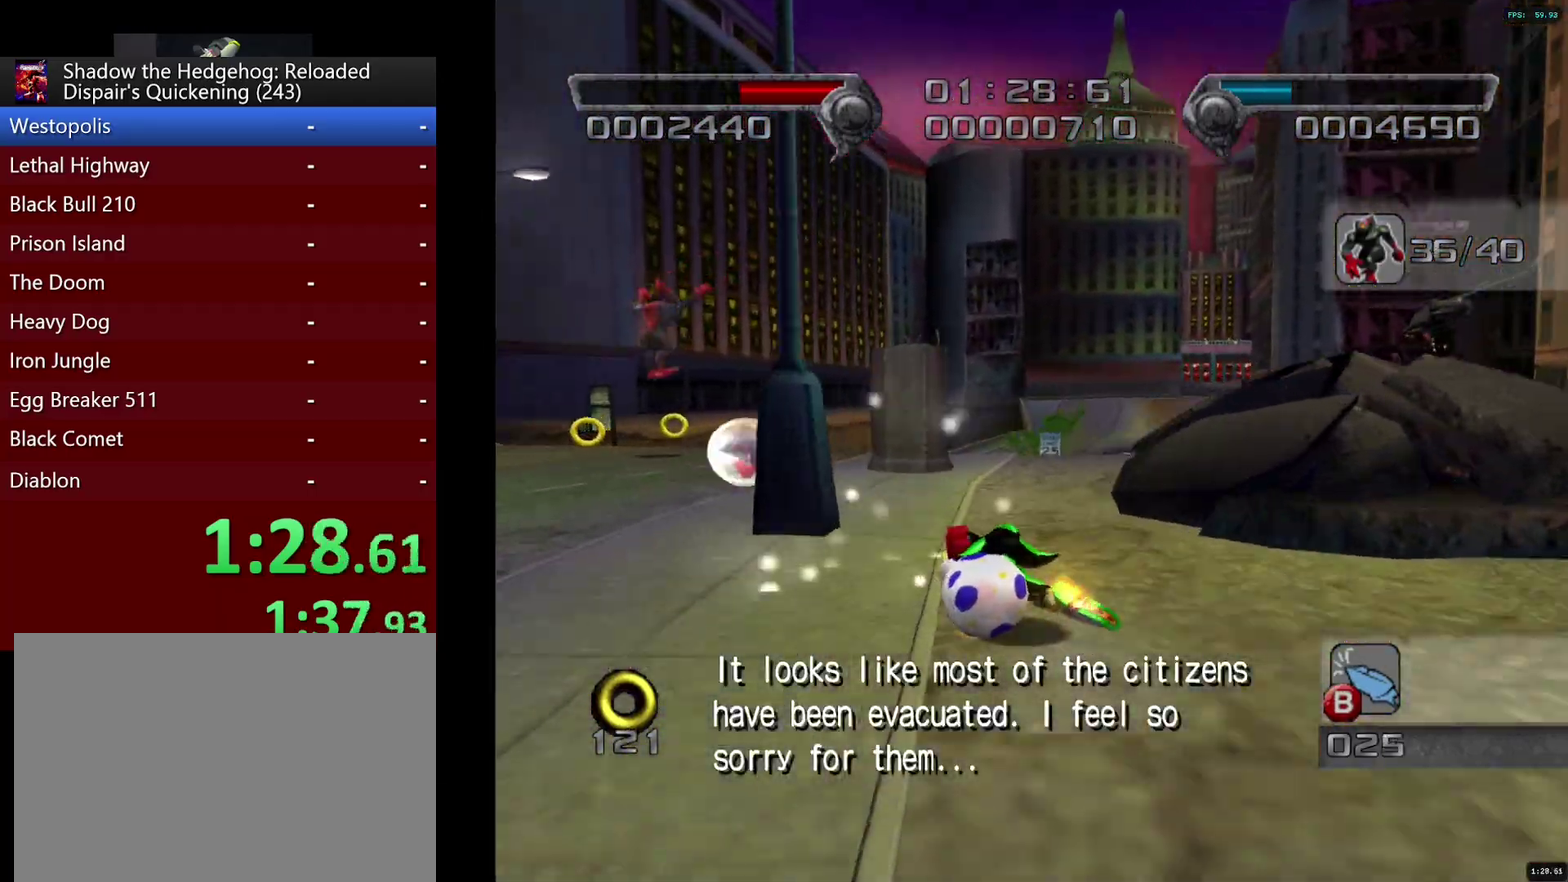
{"buttons": ["SQUARE"], "left_stick": "right", "right_stick": "center", "events": [[117, "left_stick", "up"], [333, "left_stick", "right"]]}
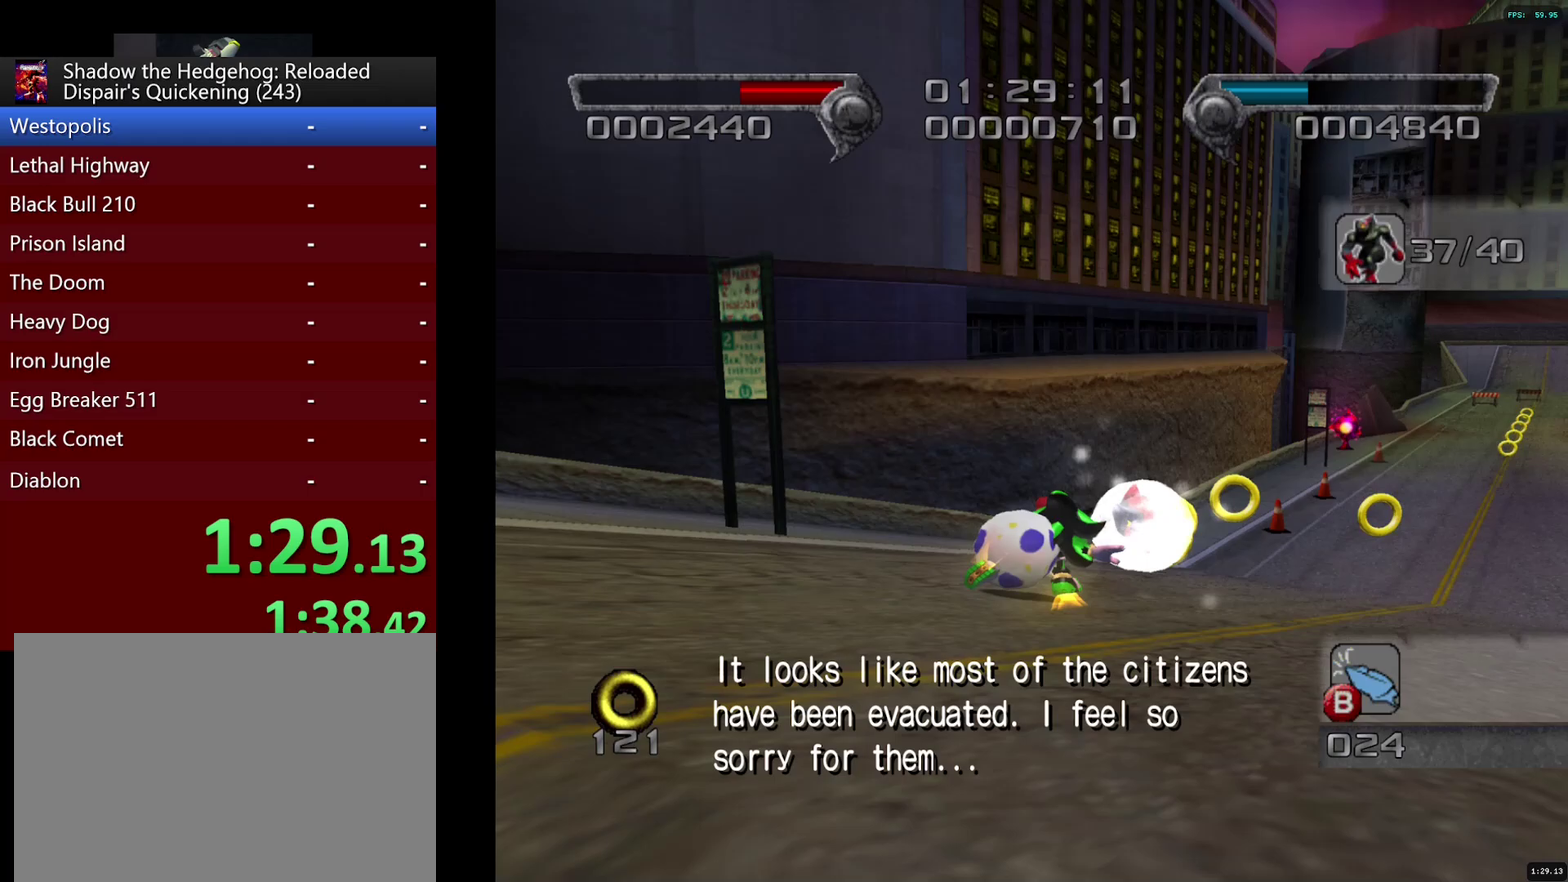
{"buttons": ["SQUARE"], "left_stick": "up-left", "right_stick": "center", "events": [[133, "left_stick", "up-right"], [217, "left_stick", "up"], [283, "left_stick", "up-left"]]}
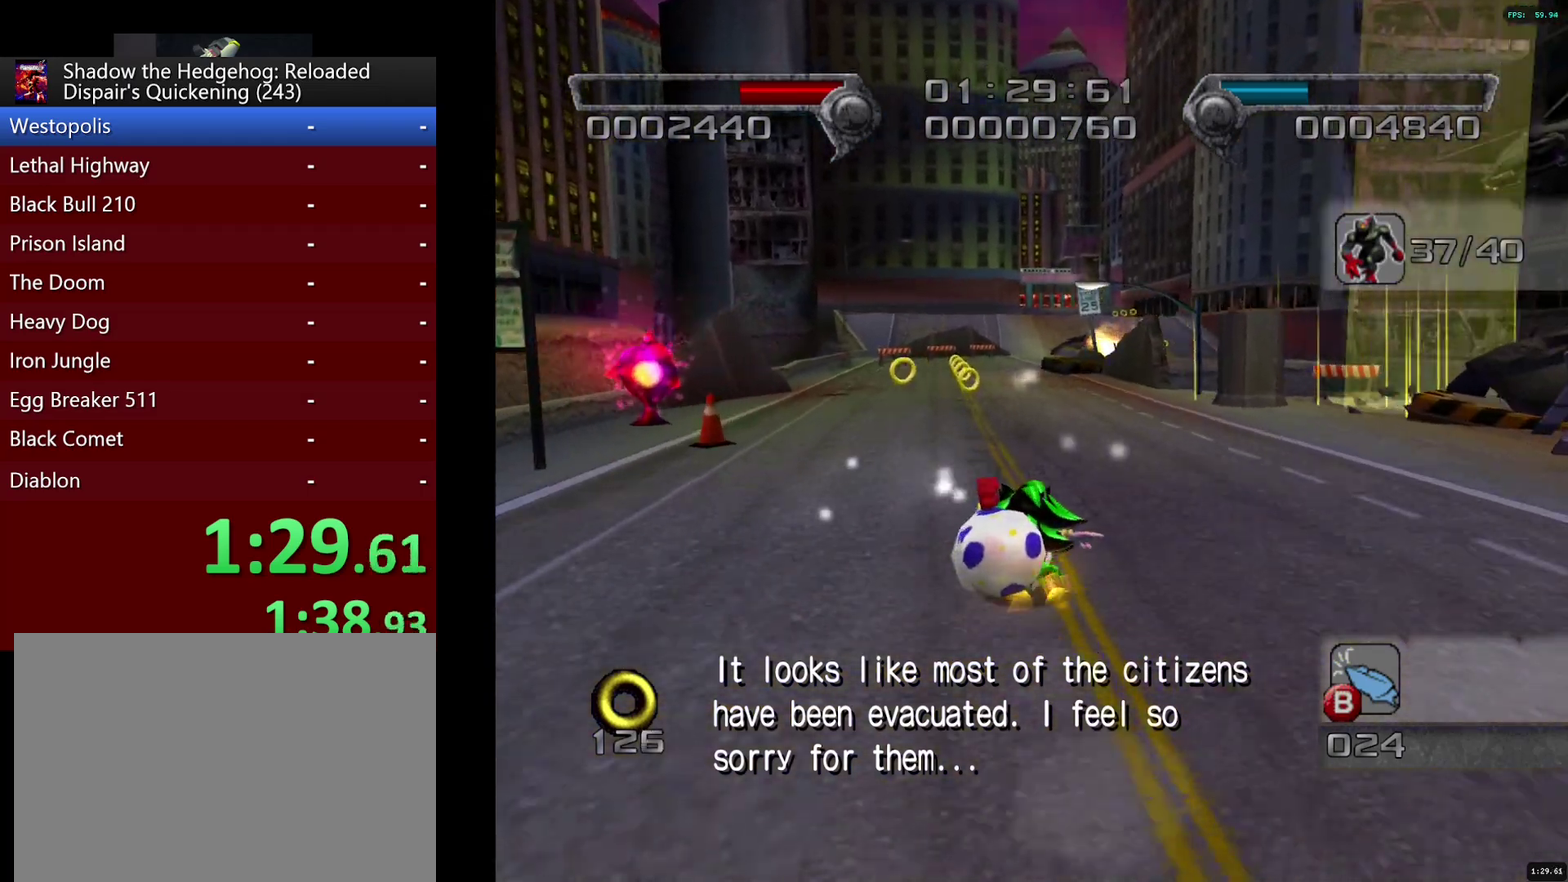
{"buttons": ["SQUARE"], "left_stick": "up-left", "right_stick": "center", "events": [[83, "left_stick", "up"], [483, "left_stick", "up-left"]]}
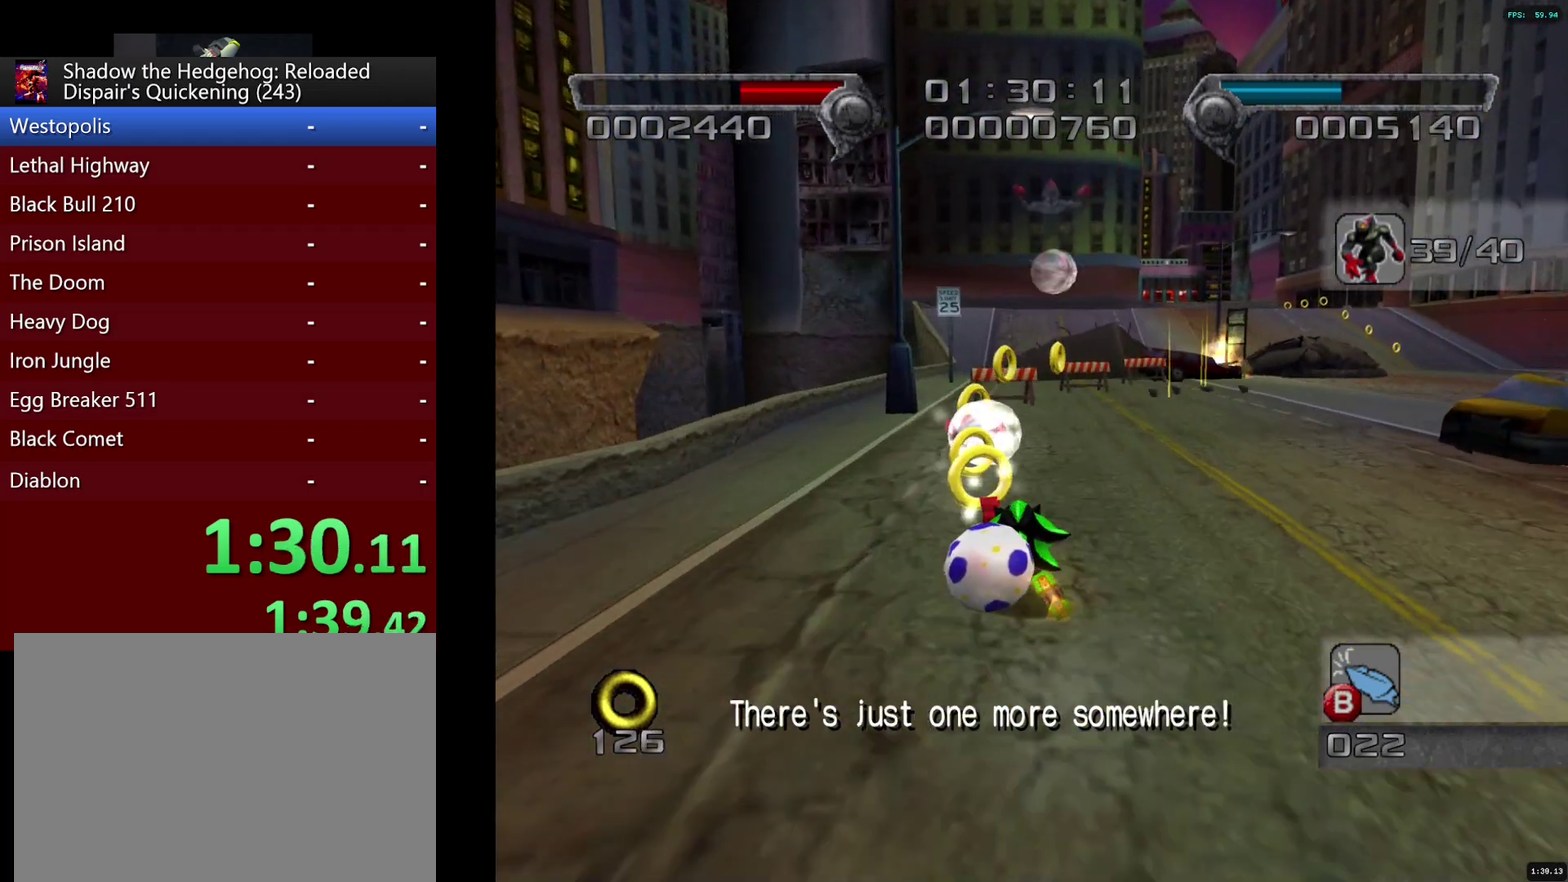
{"buttons": ["SQUARE"], "left_stick": "up-right", "right_stick": "center", "events": [[117, "left_stick", "up"], [300, "left_stick", "up-right"], [400, "left_stick", "right"], [450, "left_stick", "up-right"]]}
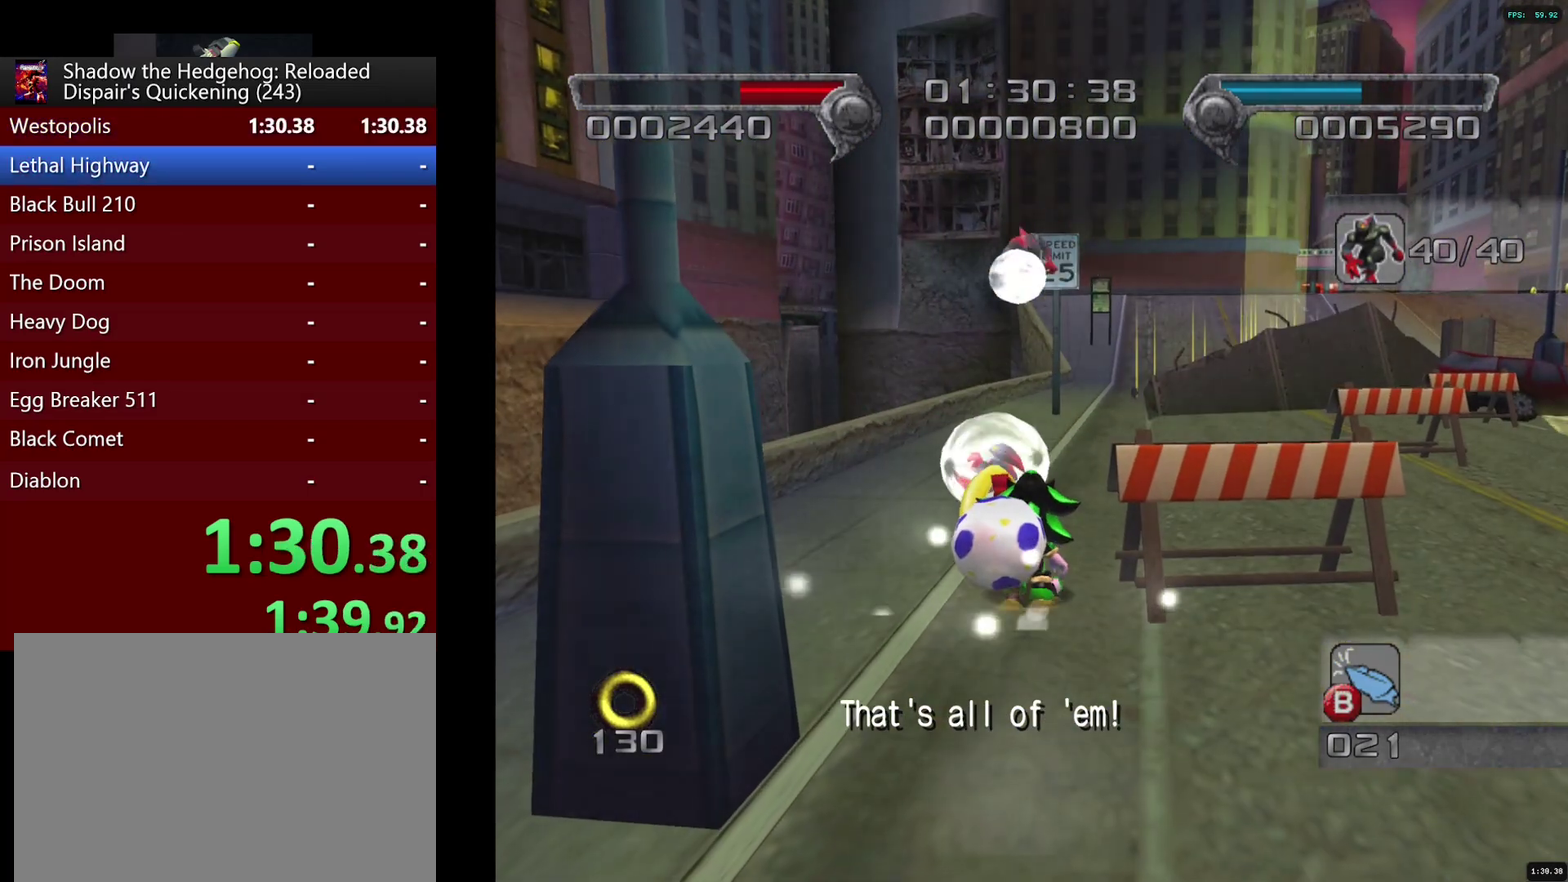
{"buttons": [], "left_stick": "center", "right_stick": "center", "events": [[50, "left_stick", "up-left"], [133, "left_stick", "up"], [383, "SQUARE", "up"], [400, "left_stick", "center"]]}